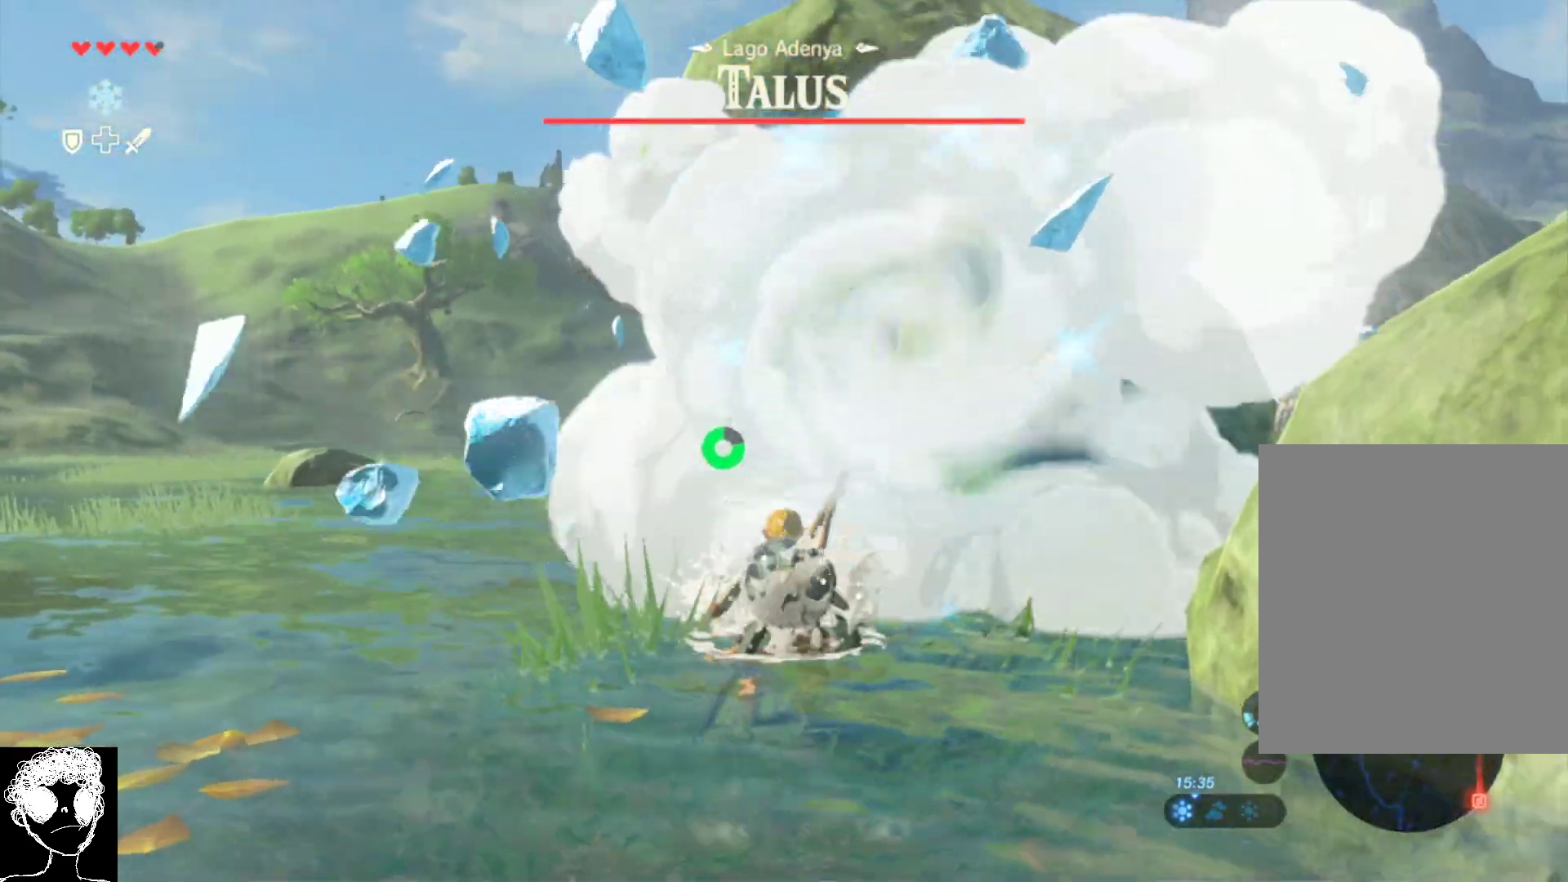
Gameplay with a controller (Xbox layout); each line is a JSON object with the inputs held at the frame after it. "events" lists button and stick changes between this image and that frame as [ms after this image, input, new state], when the widget could be followed in between.
{"buttons": ["A"], "left_stick": "down", "right_stick": "center", "events": [[150, "A", "down"]]}
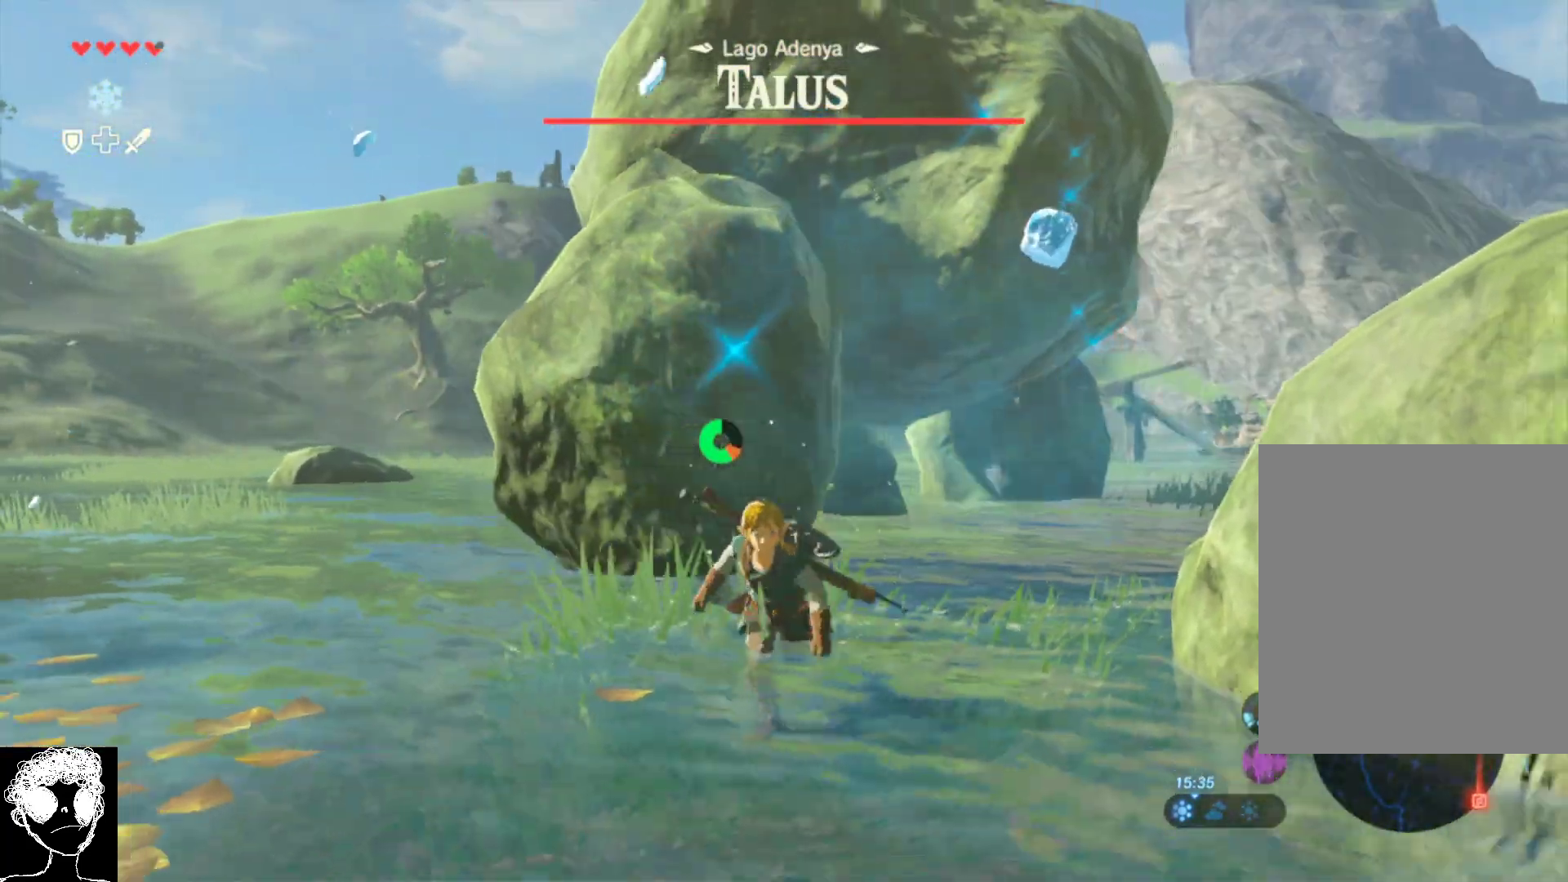
{"buttons": ["A"], "left_stick": "down", "right_stick": "center", "events": [[100, "A", "up"], [167, "A", "down"]]}
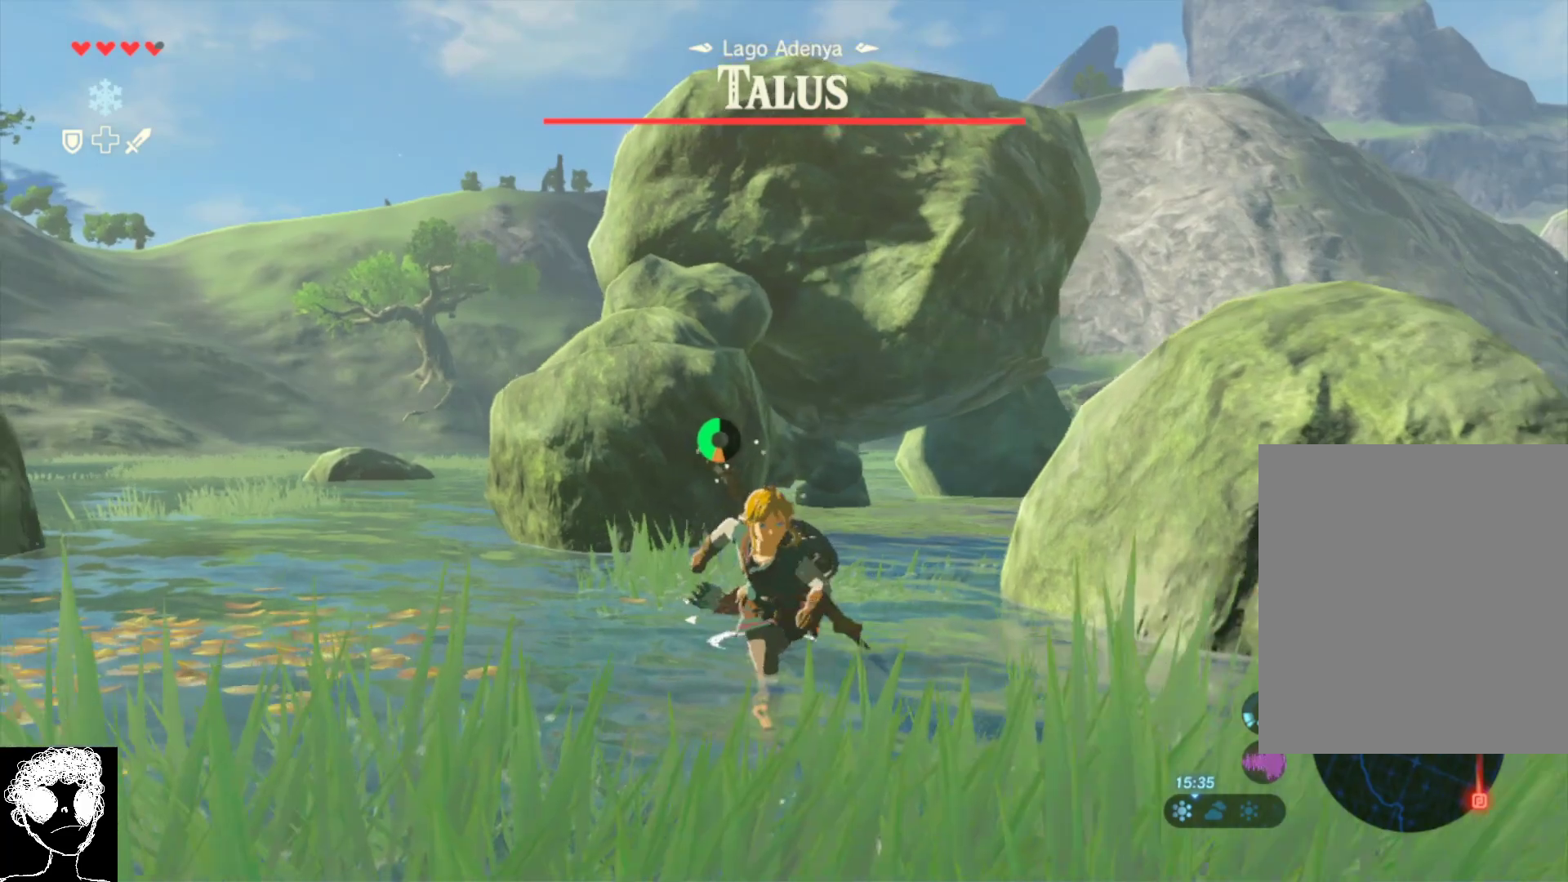
{"buttons": [], "left_stick": "down", "right_stick": "center", "events": [[50, "A", "up"], [250, "right_stick", "down-right"], [500, "right_stick", "center"]]}
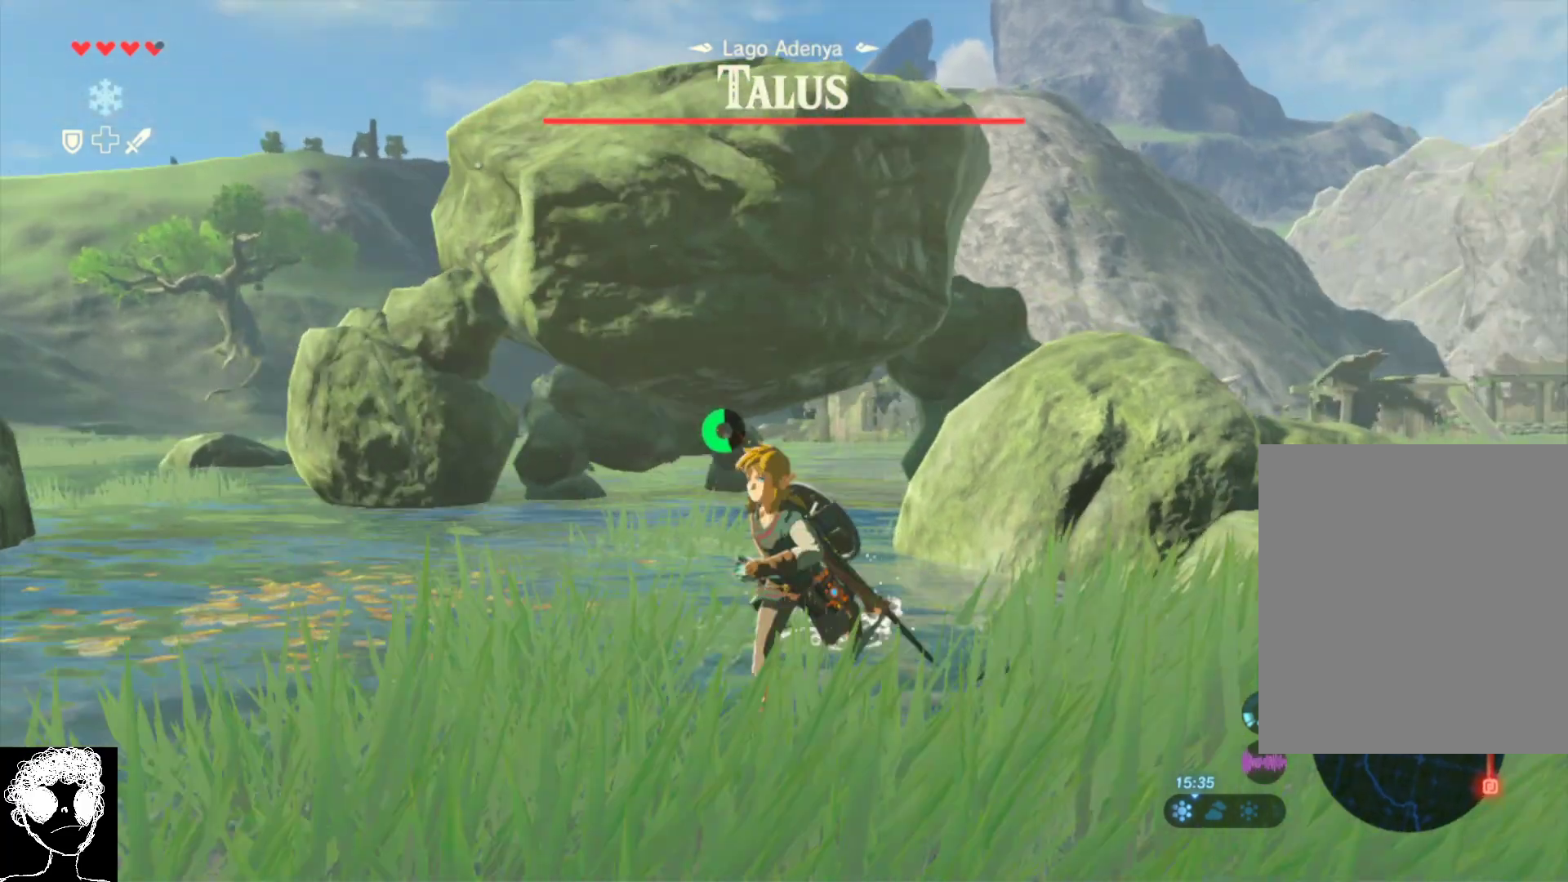
{"buttons": ["L1"], "left_stick": "down", "right_stick": "center", "events": [[150, "L1", "down"]]}
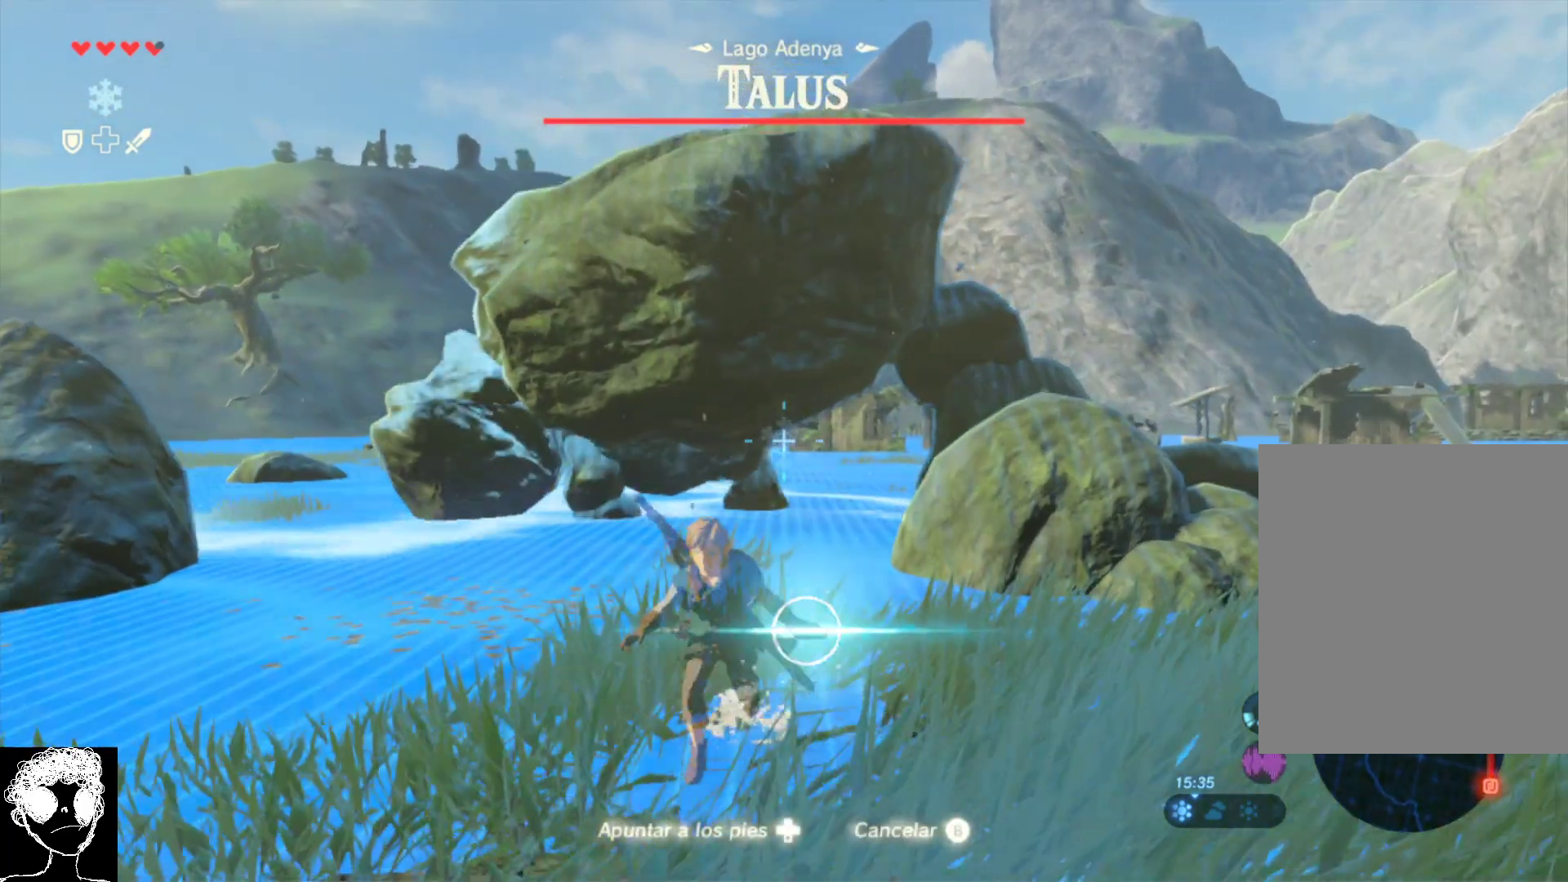
{"buttons": [], "left_stick": "center", "right_stick": "center", "events": [[233, "L1", "up"], [317, "left_stick", "center"]]}
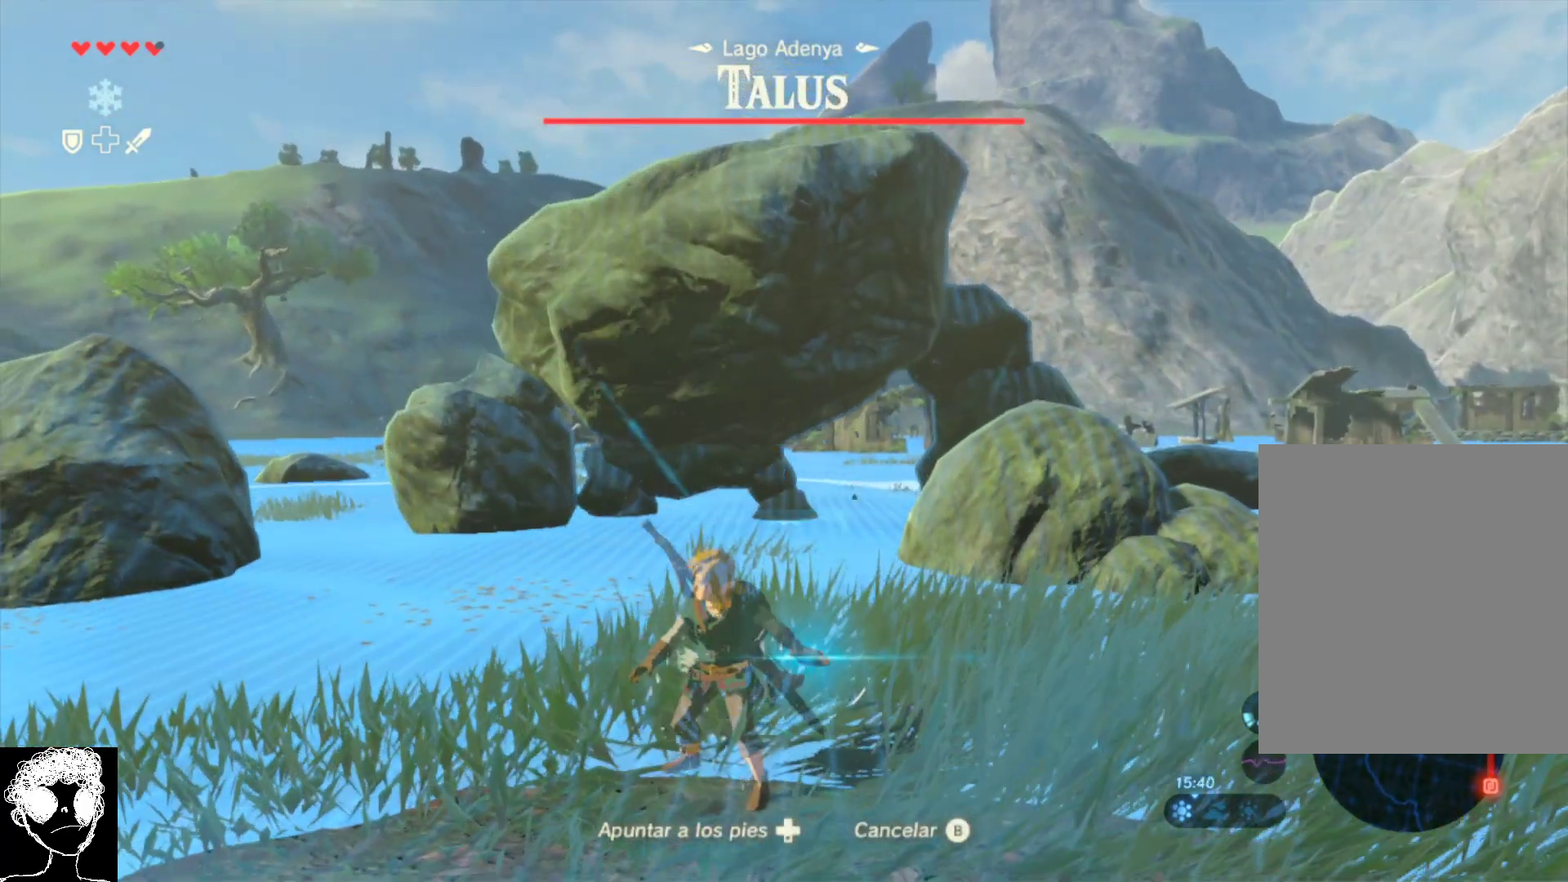
{"buttons": ["DPAD_RIGHT"], "left_stick": "center", "right_stick": "center", "events": [[50, "L1", "down"], [183, "L1", "up"], [500, "DPAD_RIGHT", "down"]]}
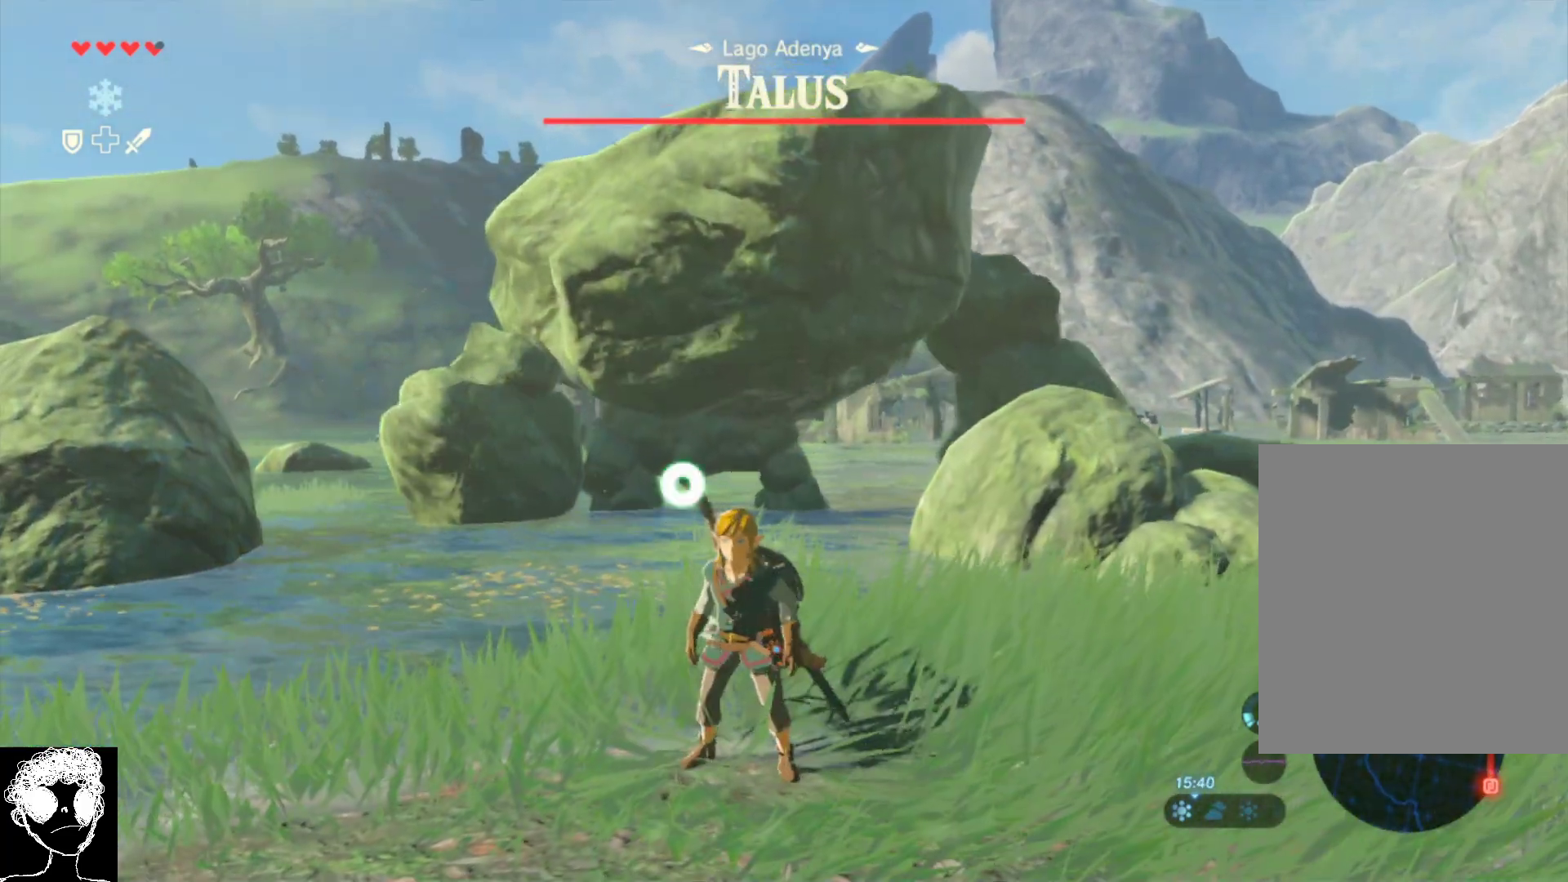
{"buttons": ["DPAD_RIGHT"], "left_stick": "center", "right_stick": "center", "events": []}
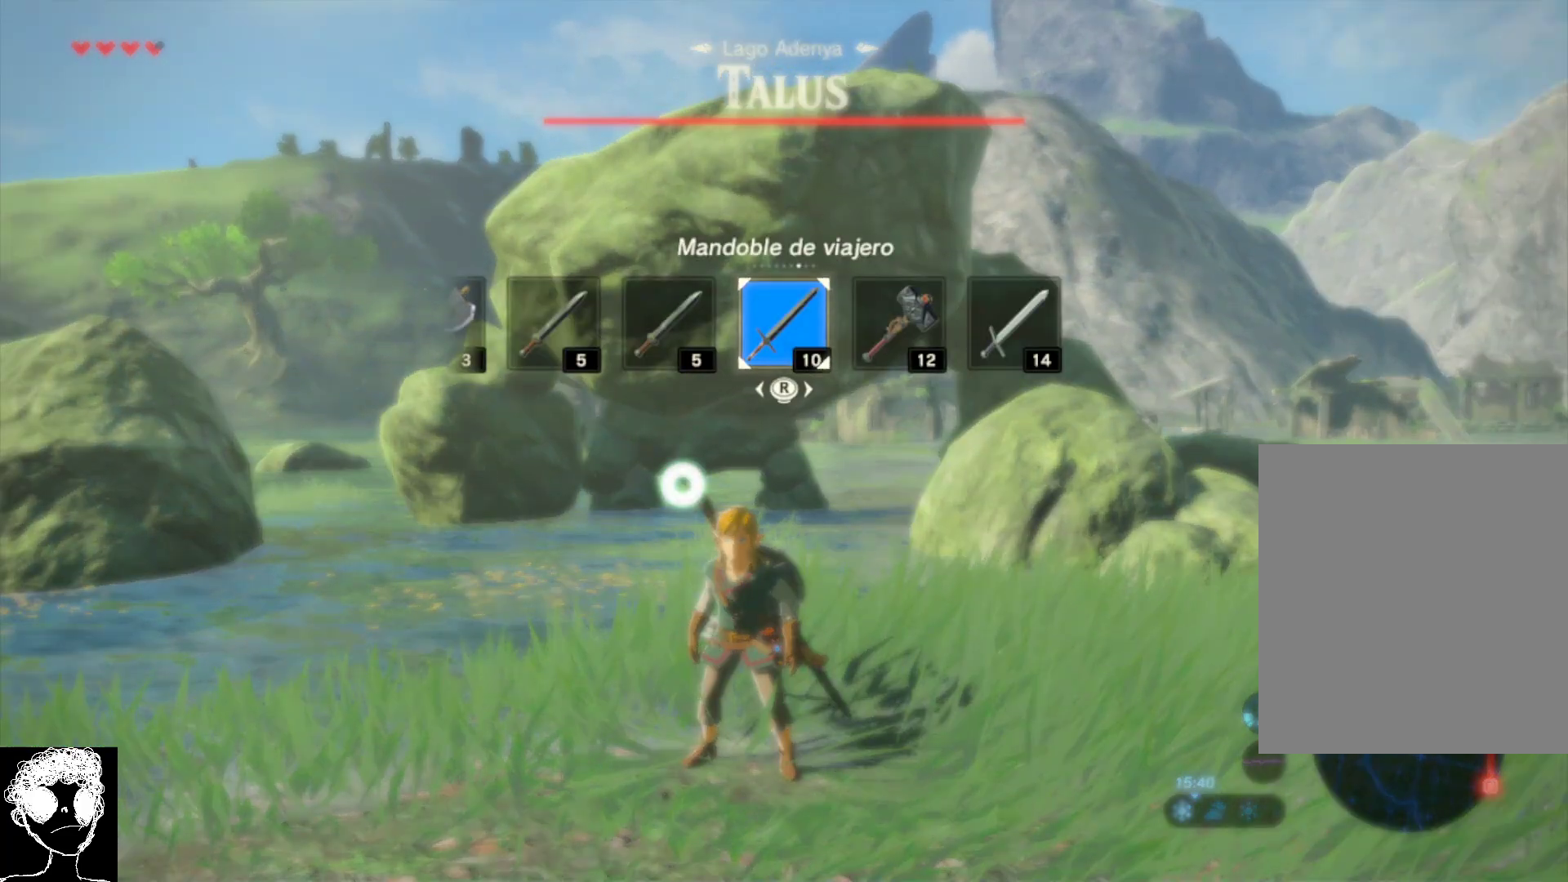
{"buttons": [], "left_stick": "center", "right_stick": "center", "events": [[17, "right_stick", "right"], [117, "right_stick", "center"], [250, "right_stick", "left"], [433, "right_stick", "center"], [483, "DPAD_RIGHT", "up"]]}
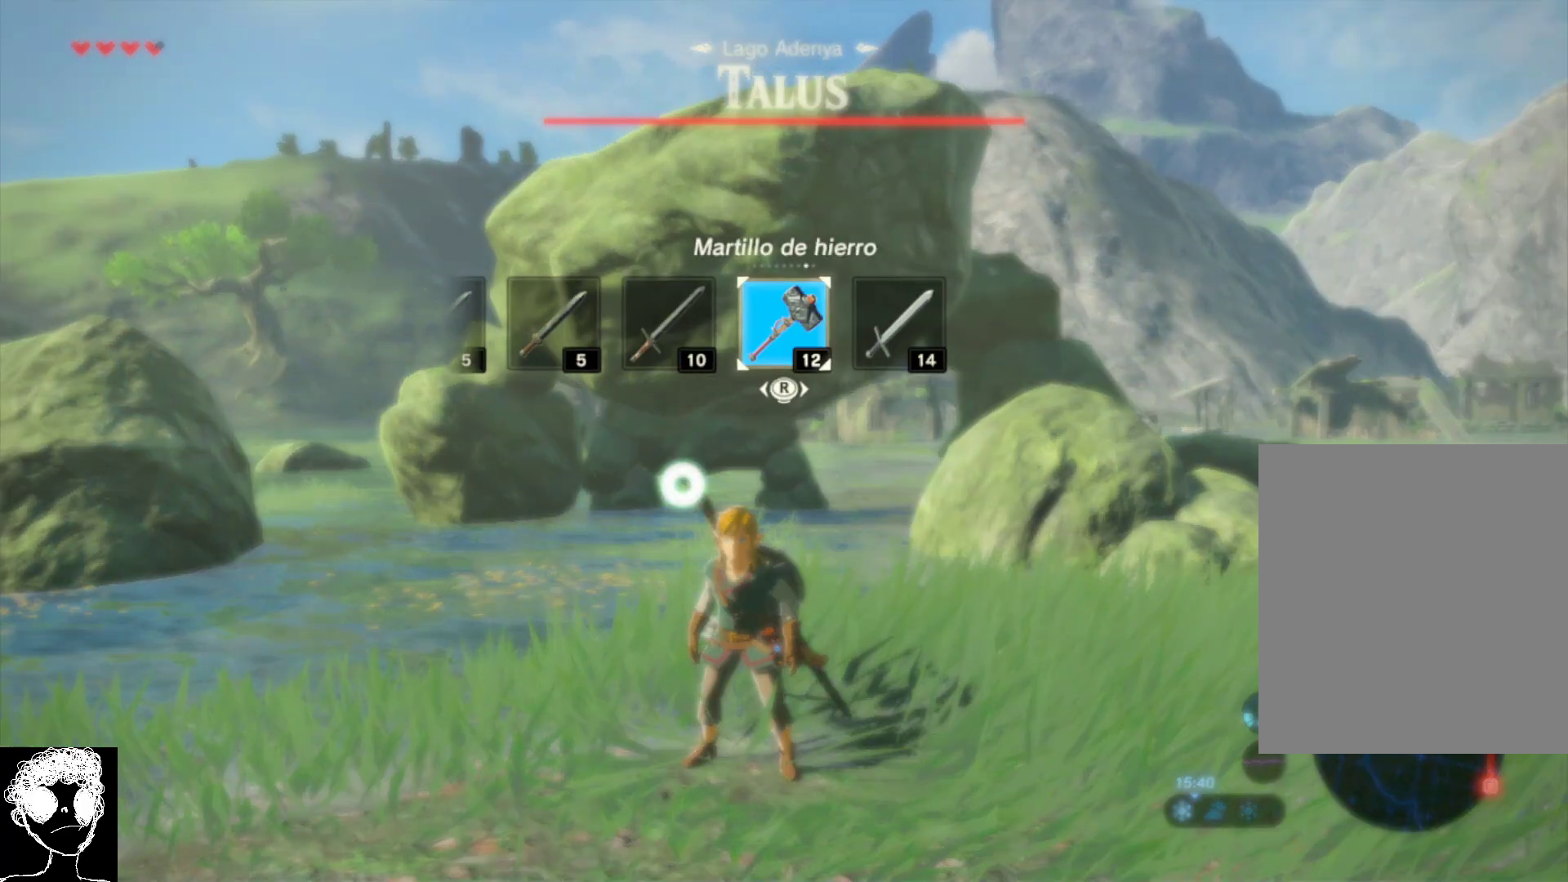
{"buttons": ["DPAD_RIGHT"], "left_stick": "center", "right_stick": "left", "events": [[400, "DPAD_RIGHT", "down"], [467, "right_stick", "left"]]}
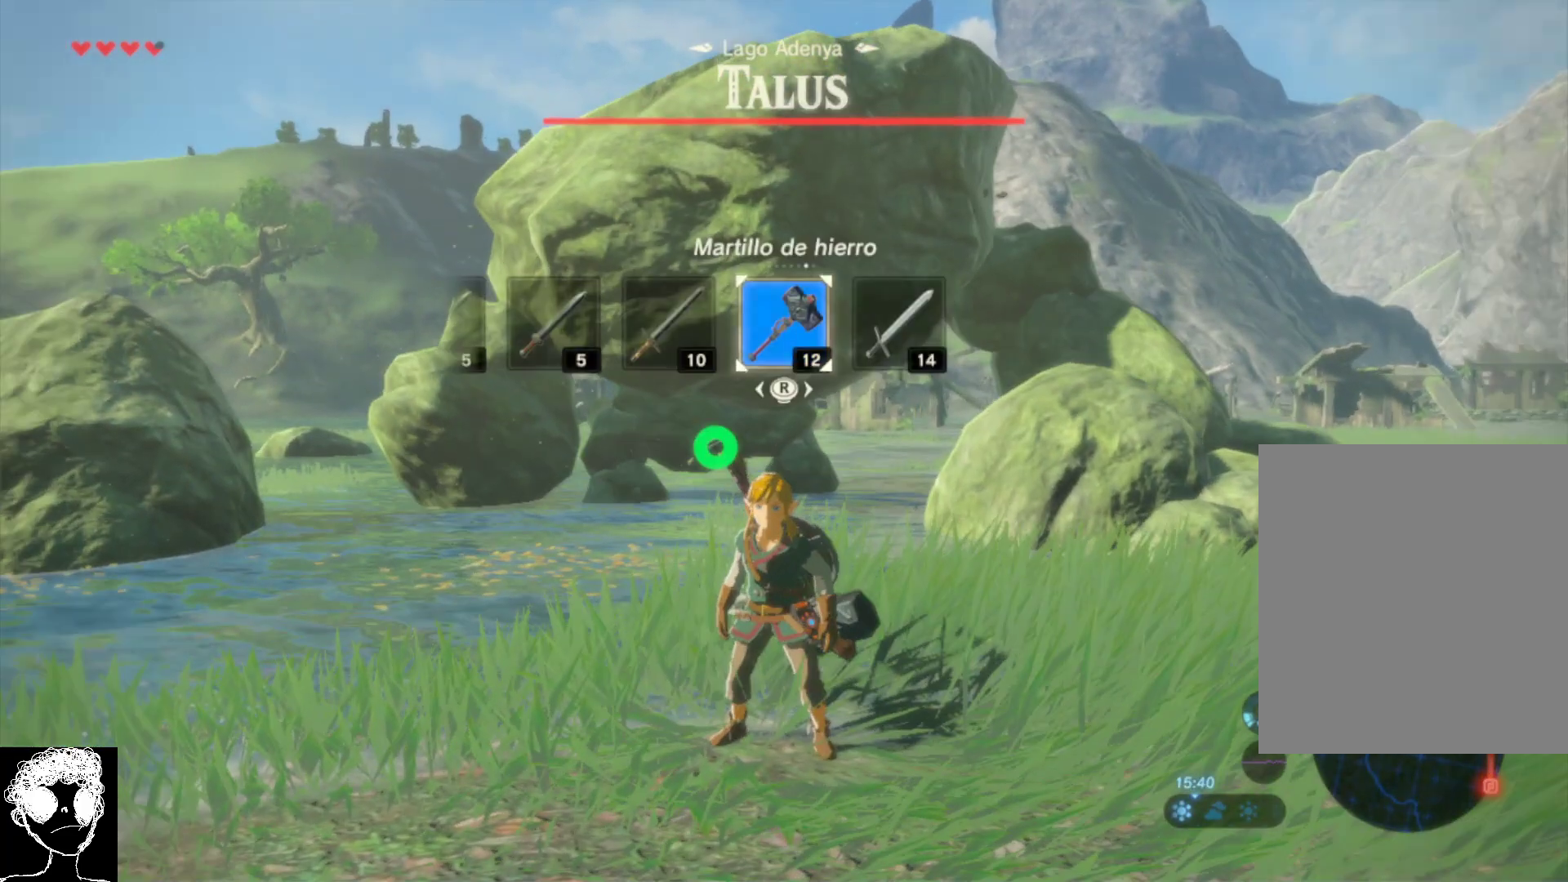
{"buttons": [], "left_stick": "center", "right_stick": "center", "events": [[117, "right_stick", "center"], [367, "DPAD_RIGHT", "up"]]}
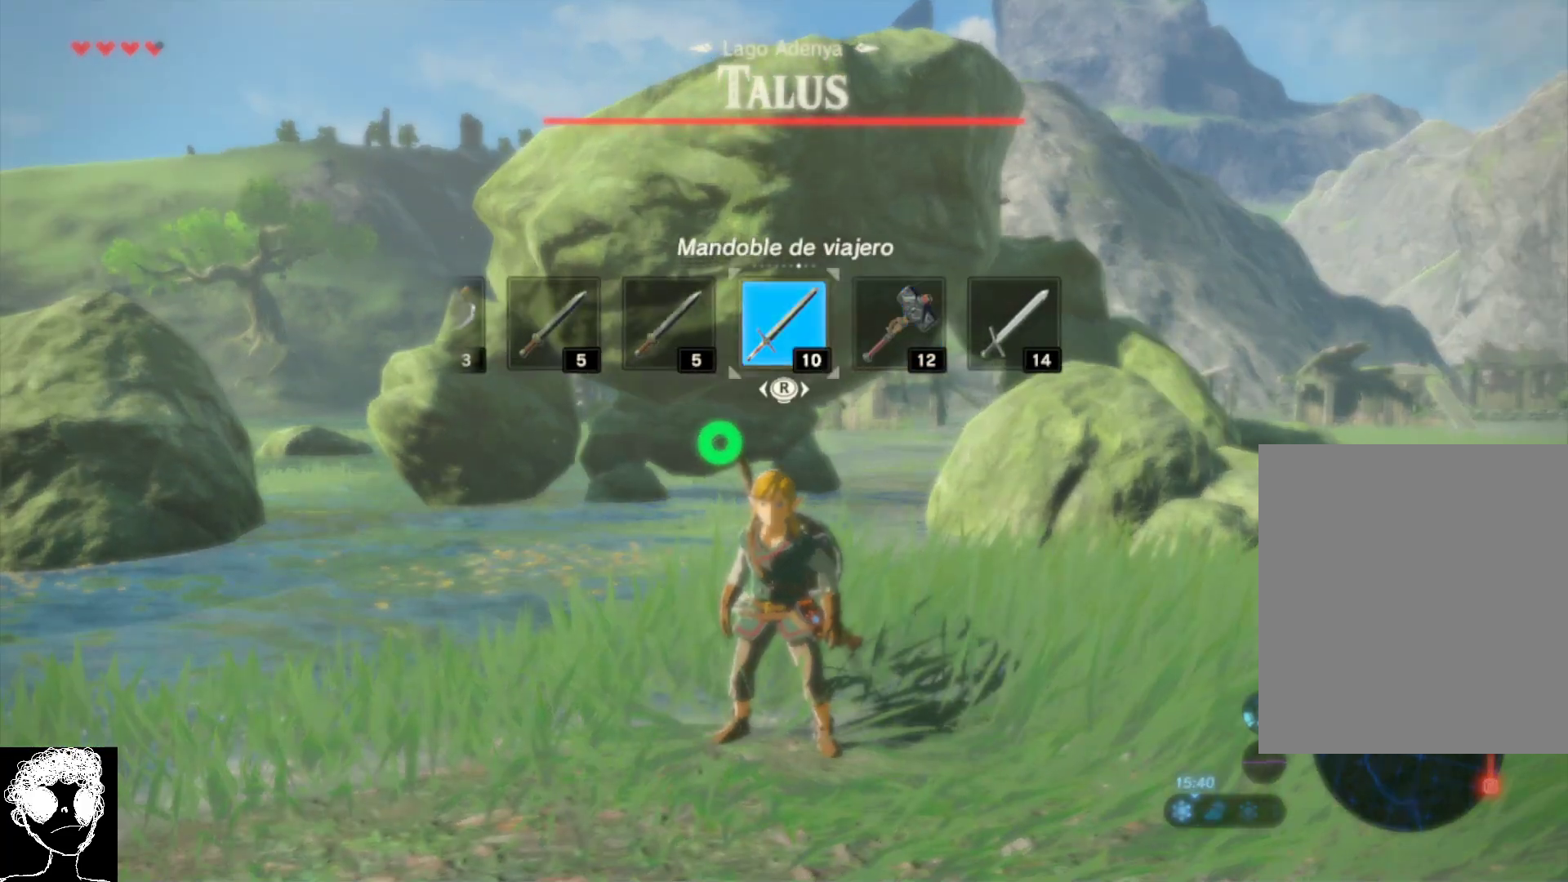
{"buttons": ["DPAD_UP"], "left_stick": "center", "right_stick": "left", "events": [[117, "DPAD_UP", "down"], [483, "right_stick", "left"]]}
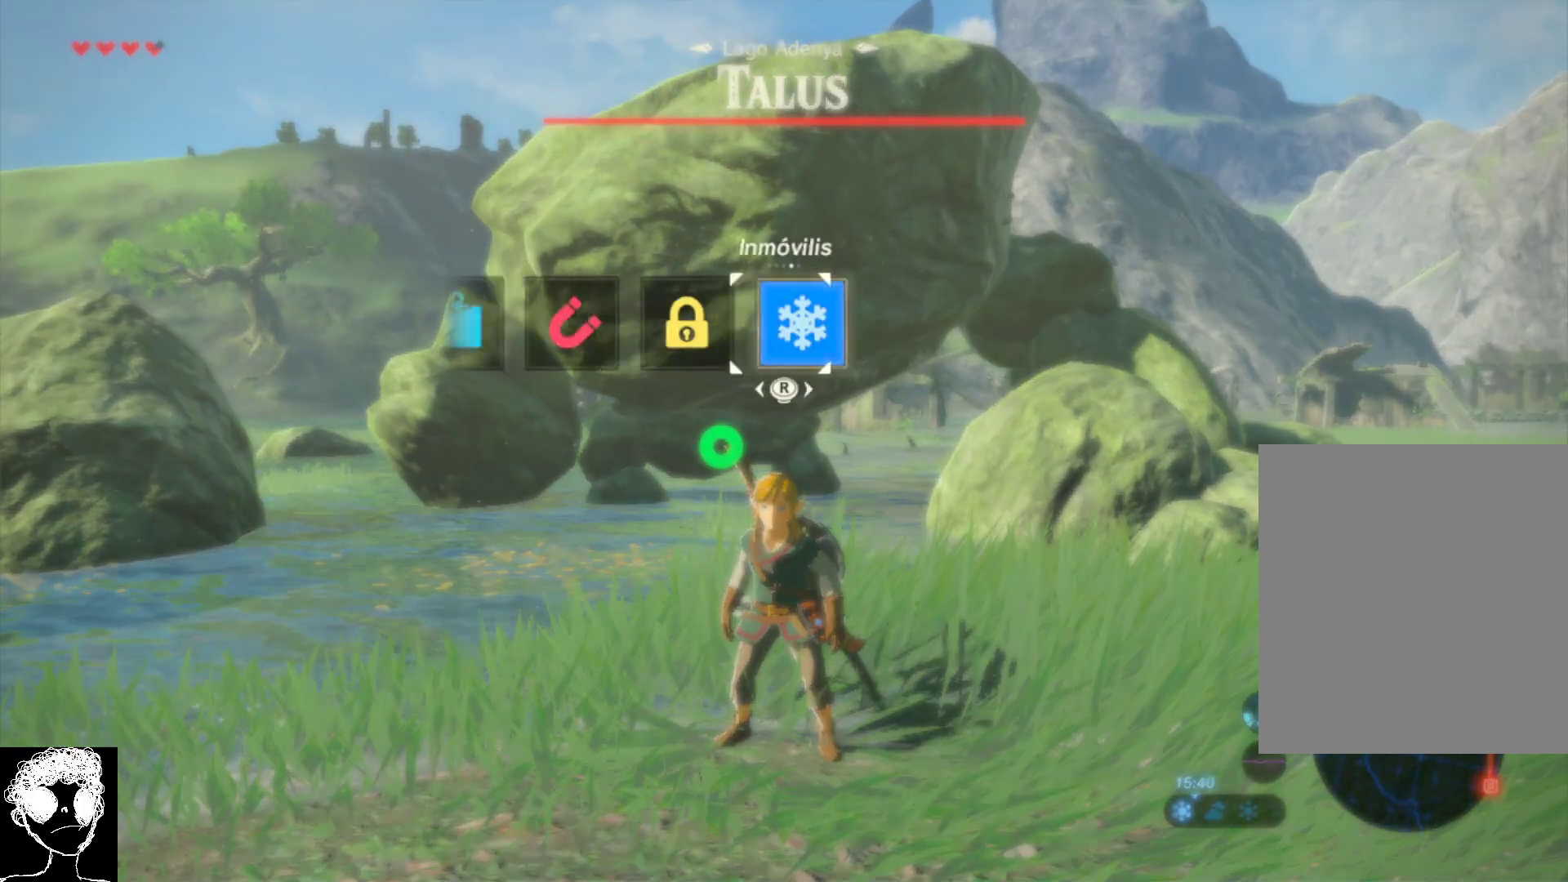
{"buttons": ["DPAD_UP"], "left_stick": "center", "right_stick": "center", "events": [[117, "right_stick", "center"]]}
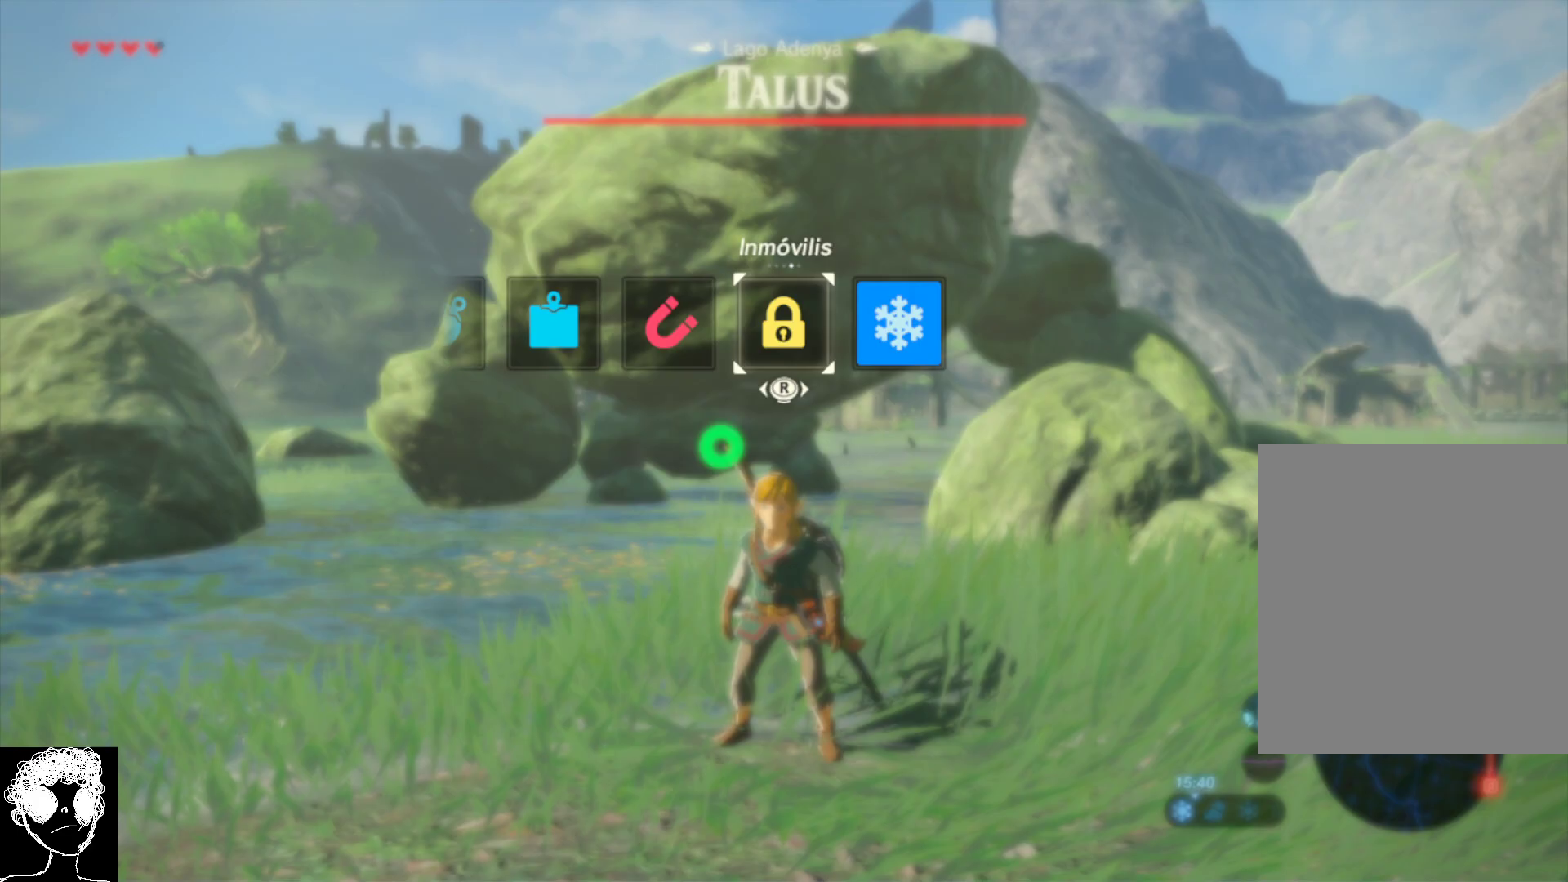
{"buttons": ["L1"], "left_stick": "up", "right_stick": "center", "events": [[150, "DPAD_UP", "up"], [283, "right_stick", "up"], [317, "left_stick", "up-left"], [417, "L1", "down"], [467, "left_stick", "up"], [500, "right_stick", "center"]]}
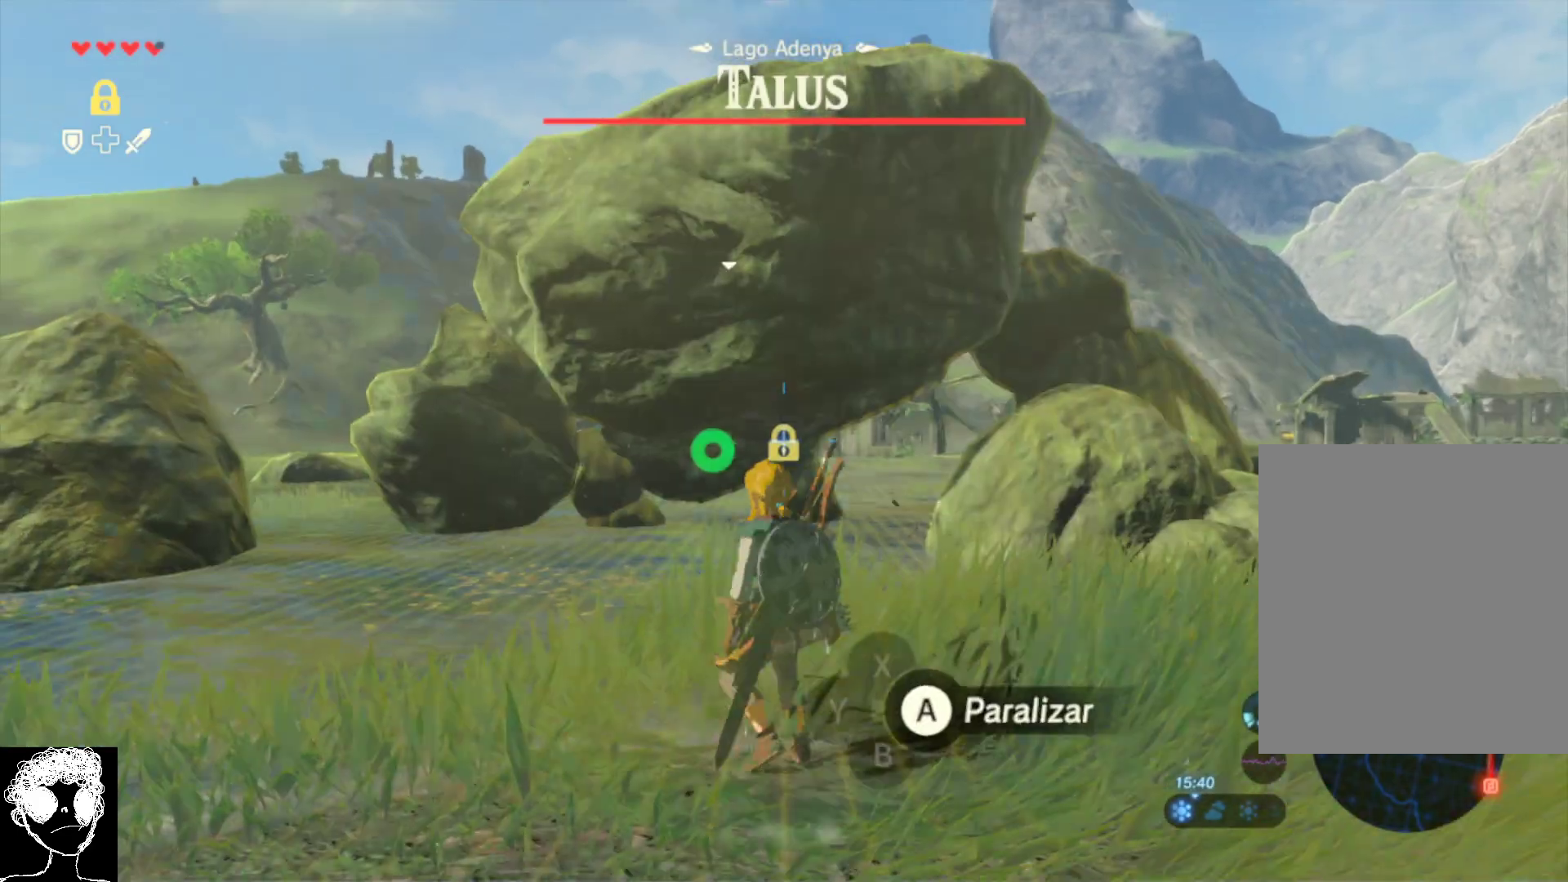
{"buttons": ["L1"], "left_stick": "center", "right_stick": "up", "events": [[117, "right_stick", "up"], [167, "left_stick", "center"]]}
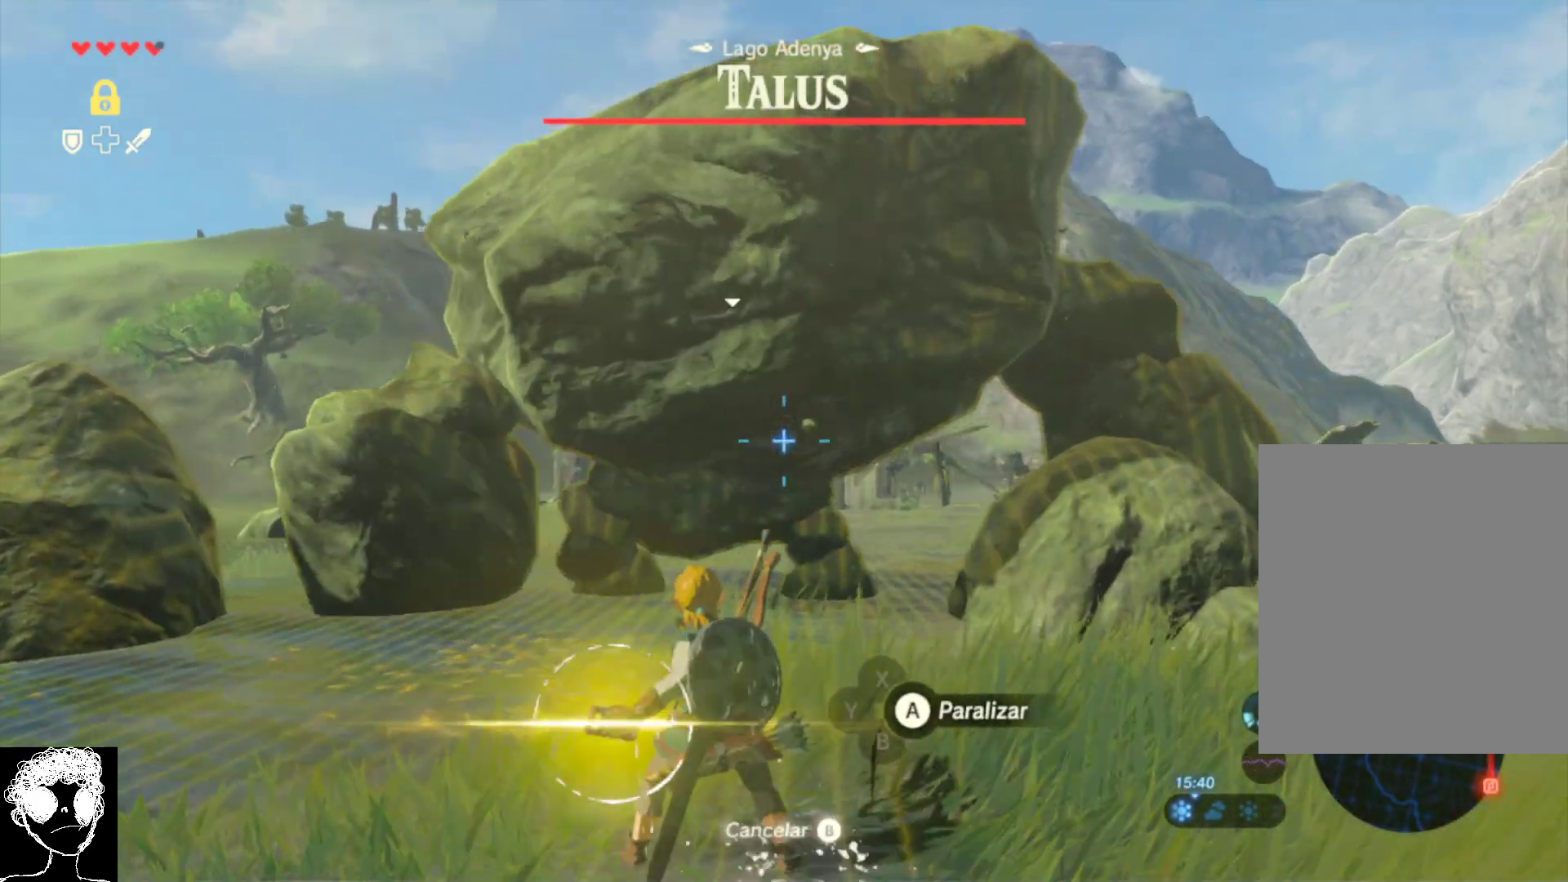
{"buttons": [], "left_stick": "down", "right_stick": "center", "events": [[17, "right_stick", "center"], [200, "L1", "up"], [250, "left_stick", "down"], [333, "L1", "down"], [450, "L1", "up"]]}
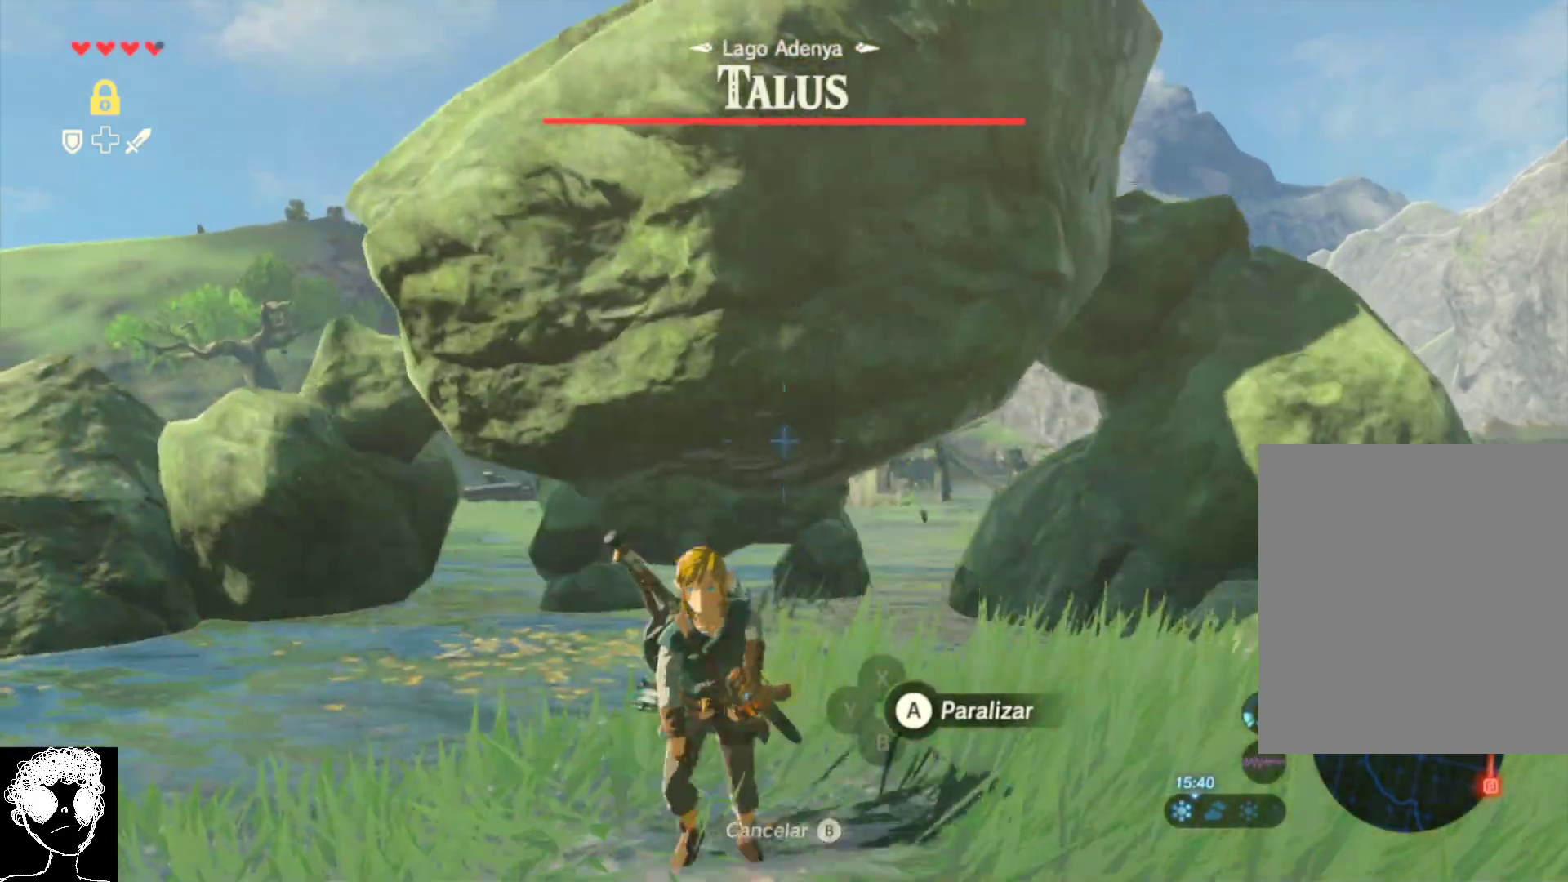
{"buttons": ["A"], "left_stick": "down-left", "right_stick": "center", "events": [[83, "A", "down"], [100, "left_stick", "down-left"]]}
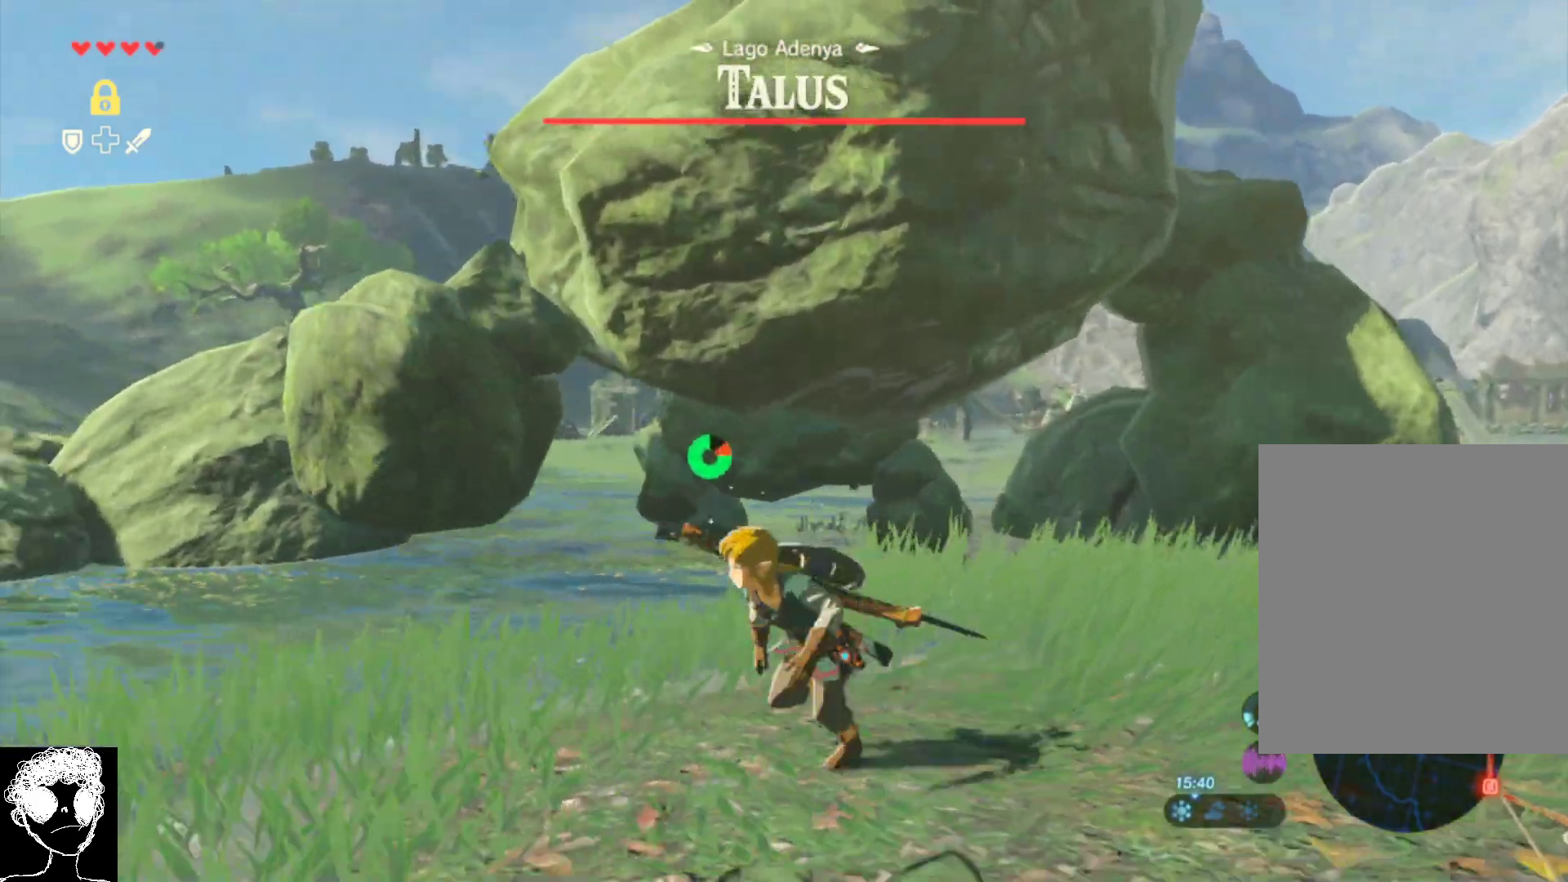
{"buttons": ["A"], "left_stick": "up-left", "right_stick": "center", "events": [[233, "left_stick", "left"], [500, "left_stick", "up-left"]]}
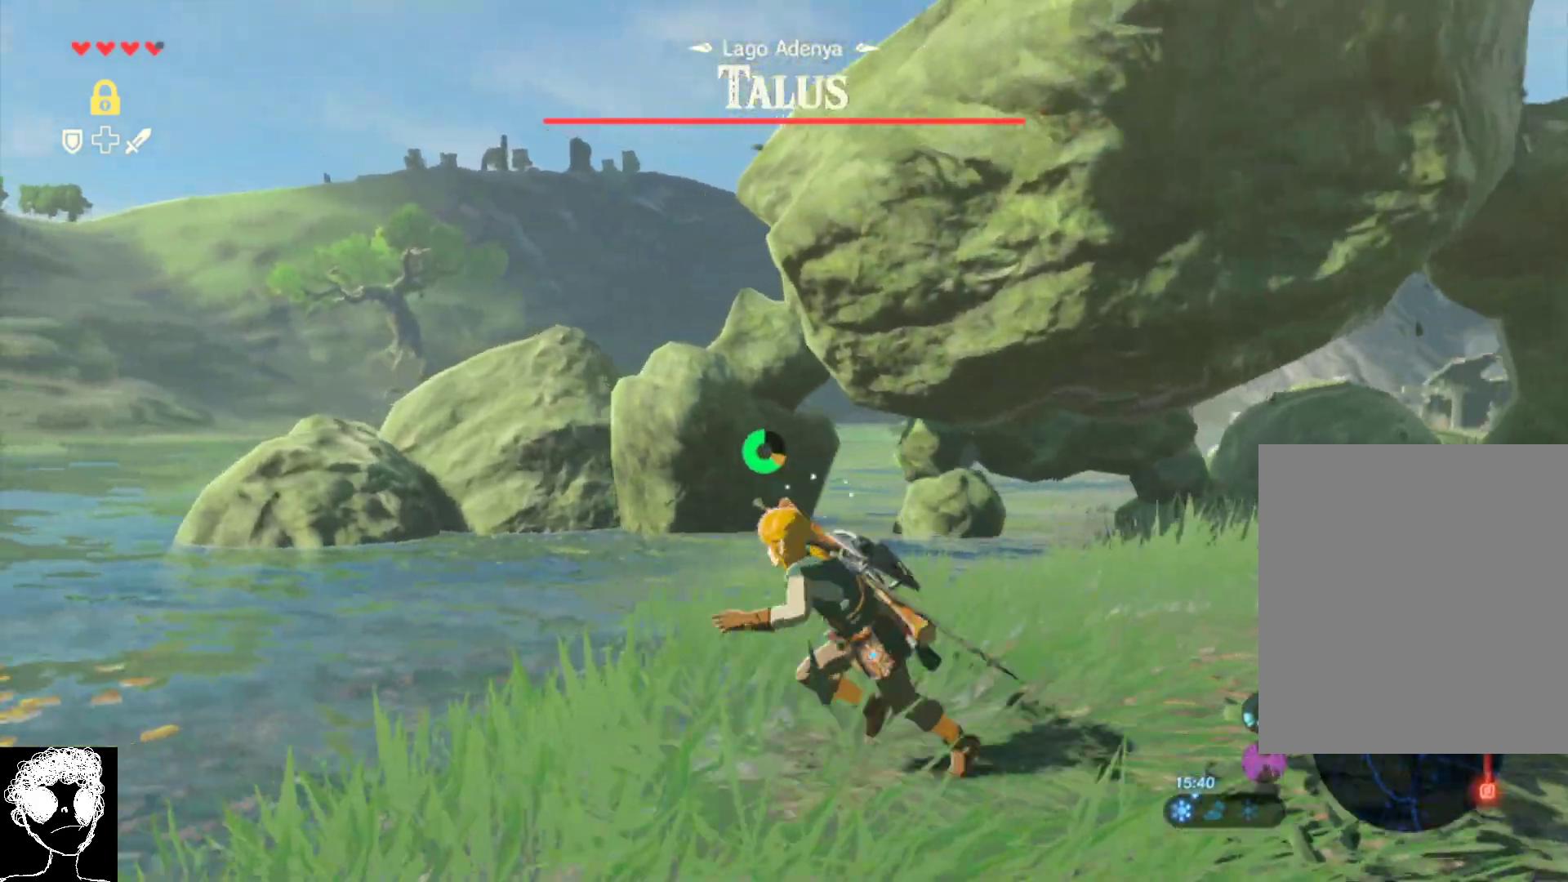
{"buttons": ["A"], "left_stick": "up-left", "right_stick": "center", "events": []}
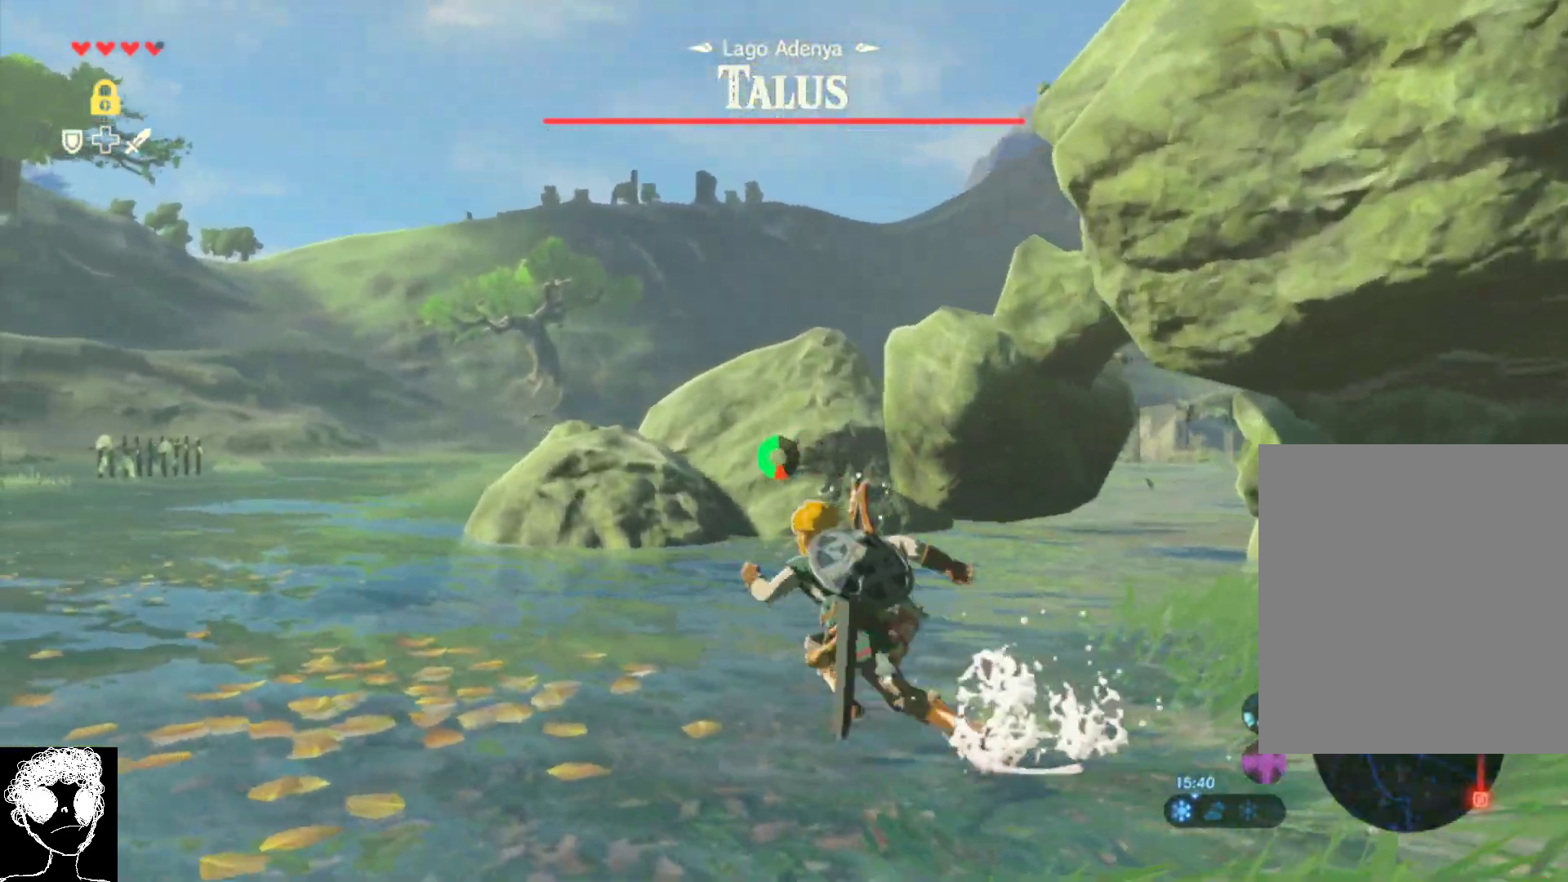
{"buttons": ["A"], "left_stick": "up-left", "right_stick": "center", "events": []}
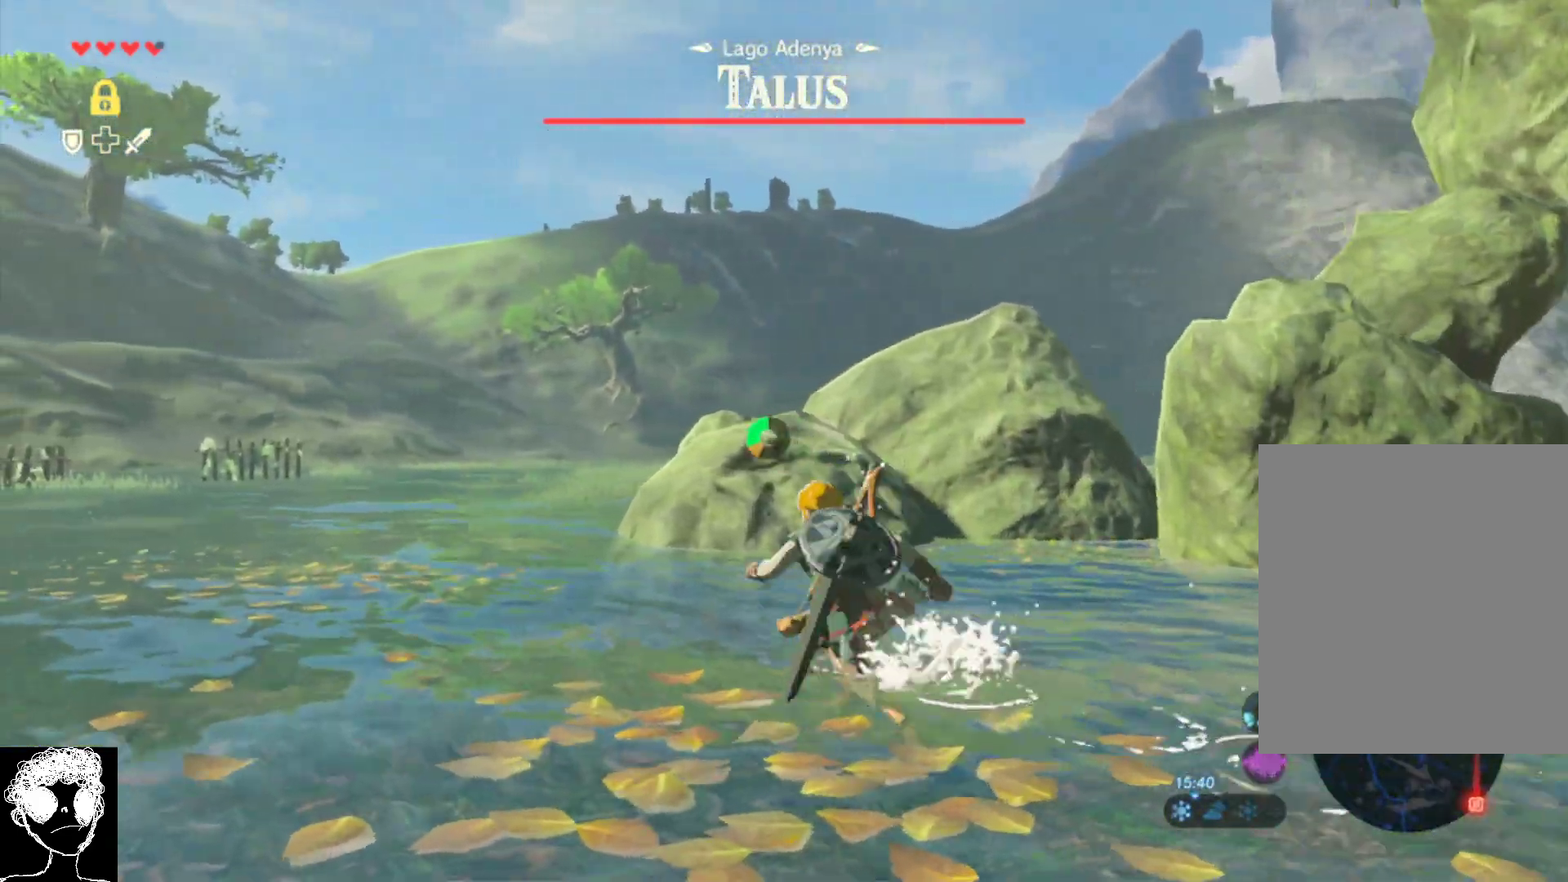
{"buttons": ["A"], "left_stick": "up", "right_stick": "center", "events": [[300, "left_stick", "up"]]}
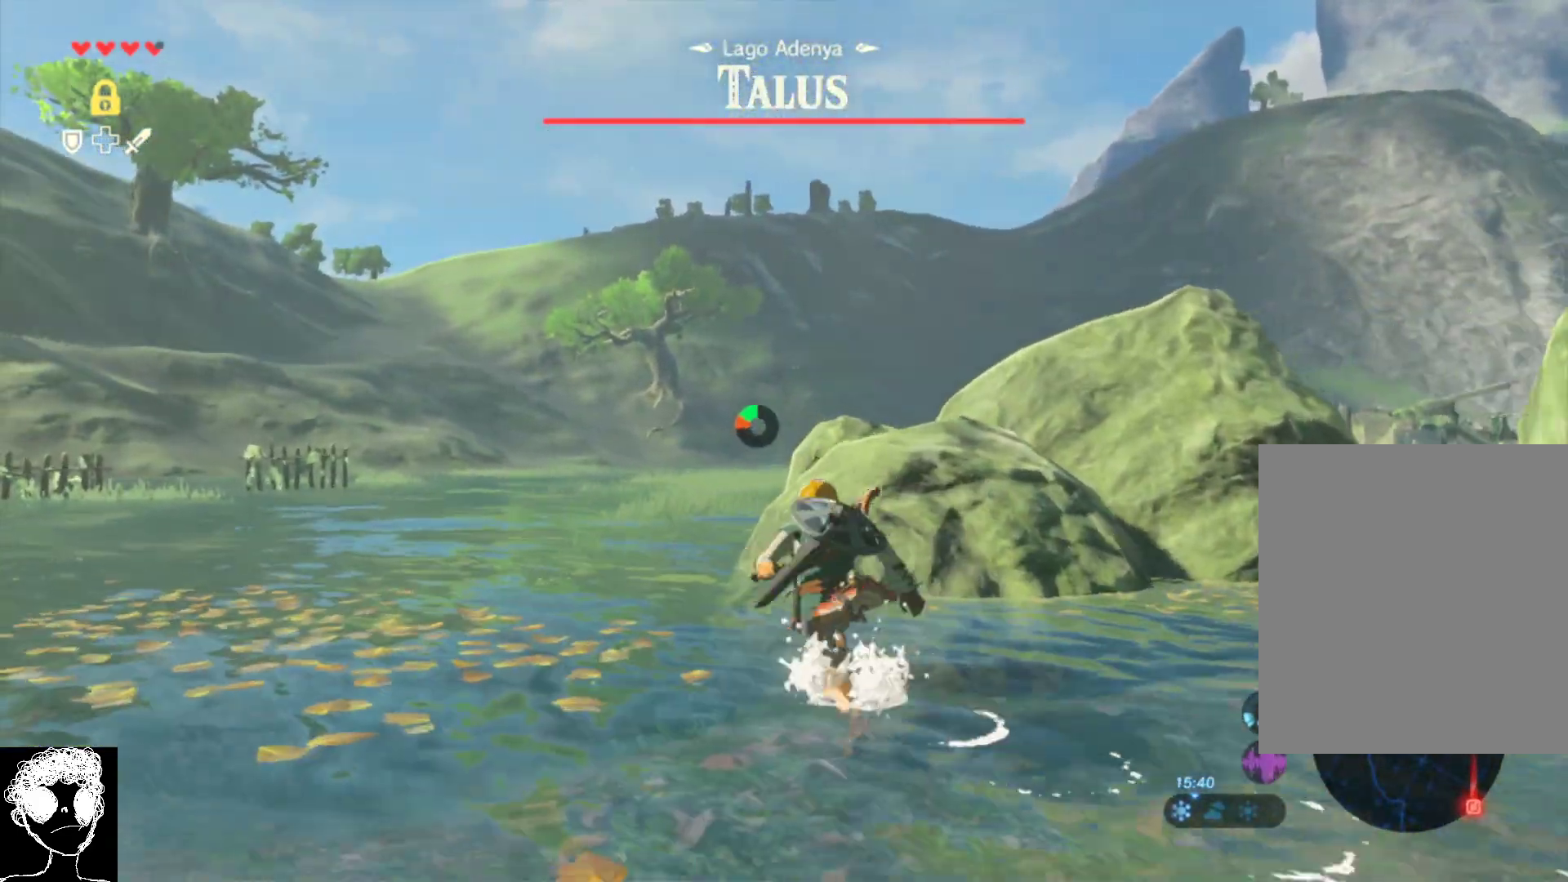
{"buttons": [], "left_stick": "up-left", "right_stick": "right", "events": [[83, "A", "up"], [183, "B", "down"], [233, "left_stick", "up-left"], [317, "B", "up"], [467, "right_stick", "right"]]}
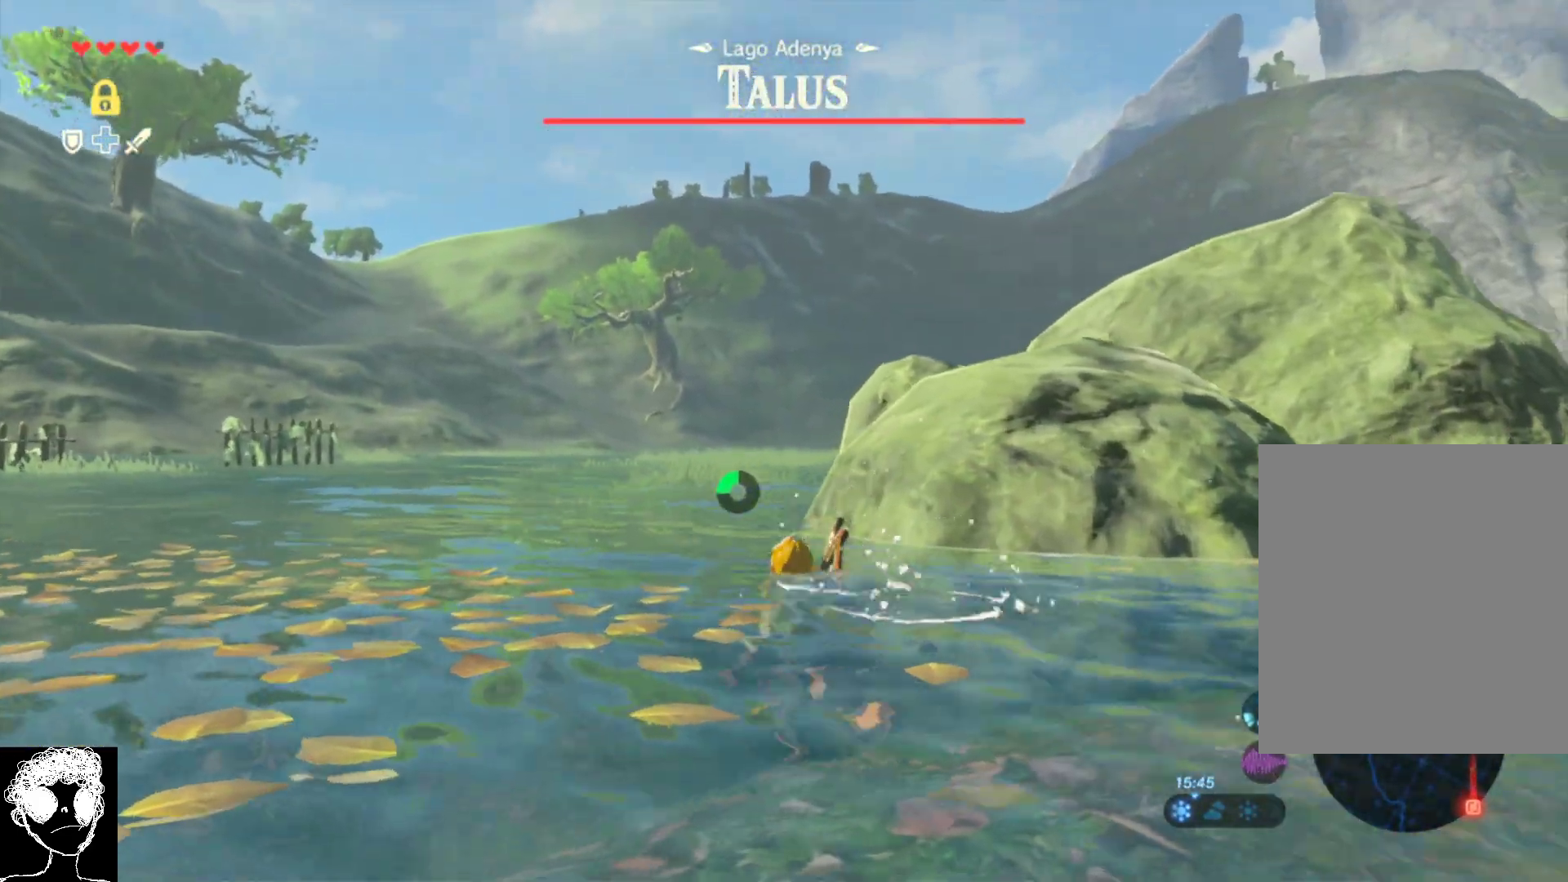
{"buttons": [], "left_stick": "left", "right_stick": "right", "events": [[450, "left_stick", "left"]]}
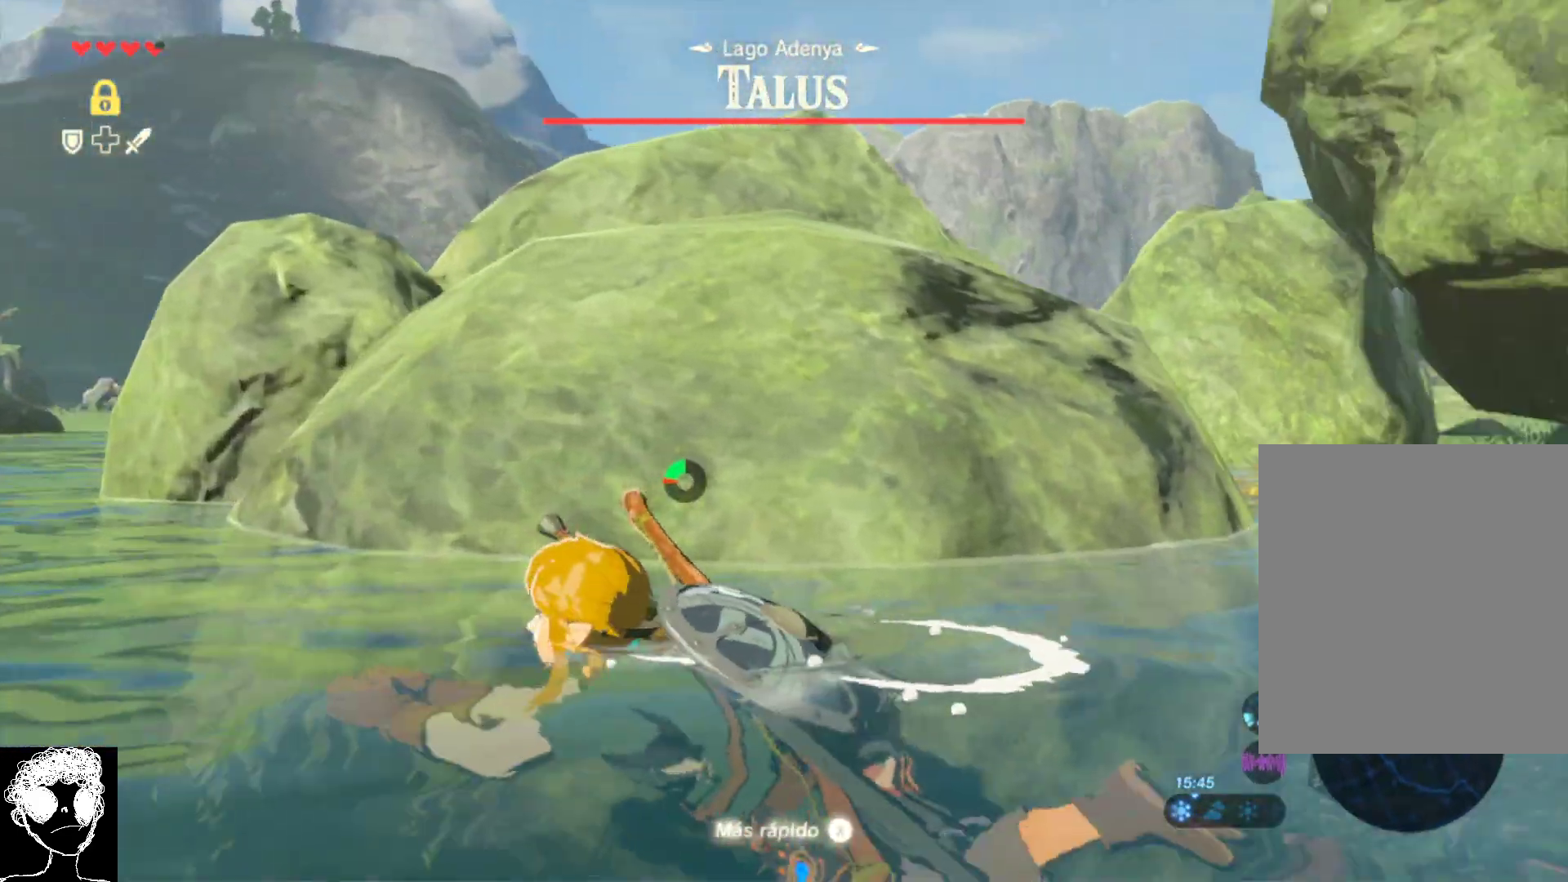
{"buttons": [], "left_stick": "left", "right_stick": "right", "events": [[283, "right_stick", "center"], [467, "right_stick", "right"]]}
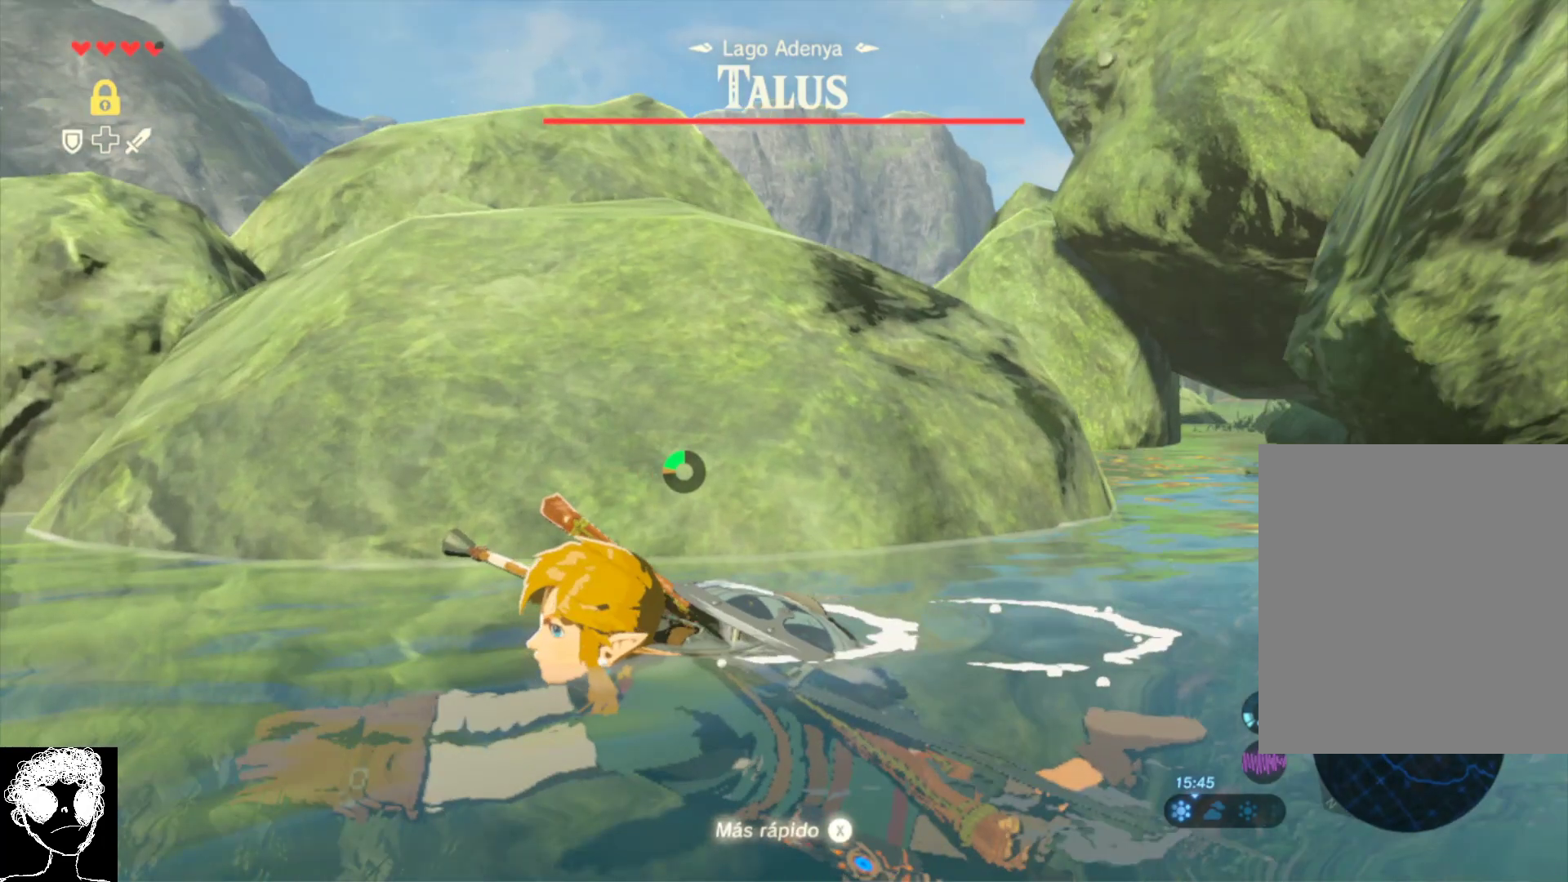
{"buttons": [], "left_stick": "left", "right_stick": "right", "events": []}
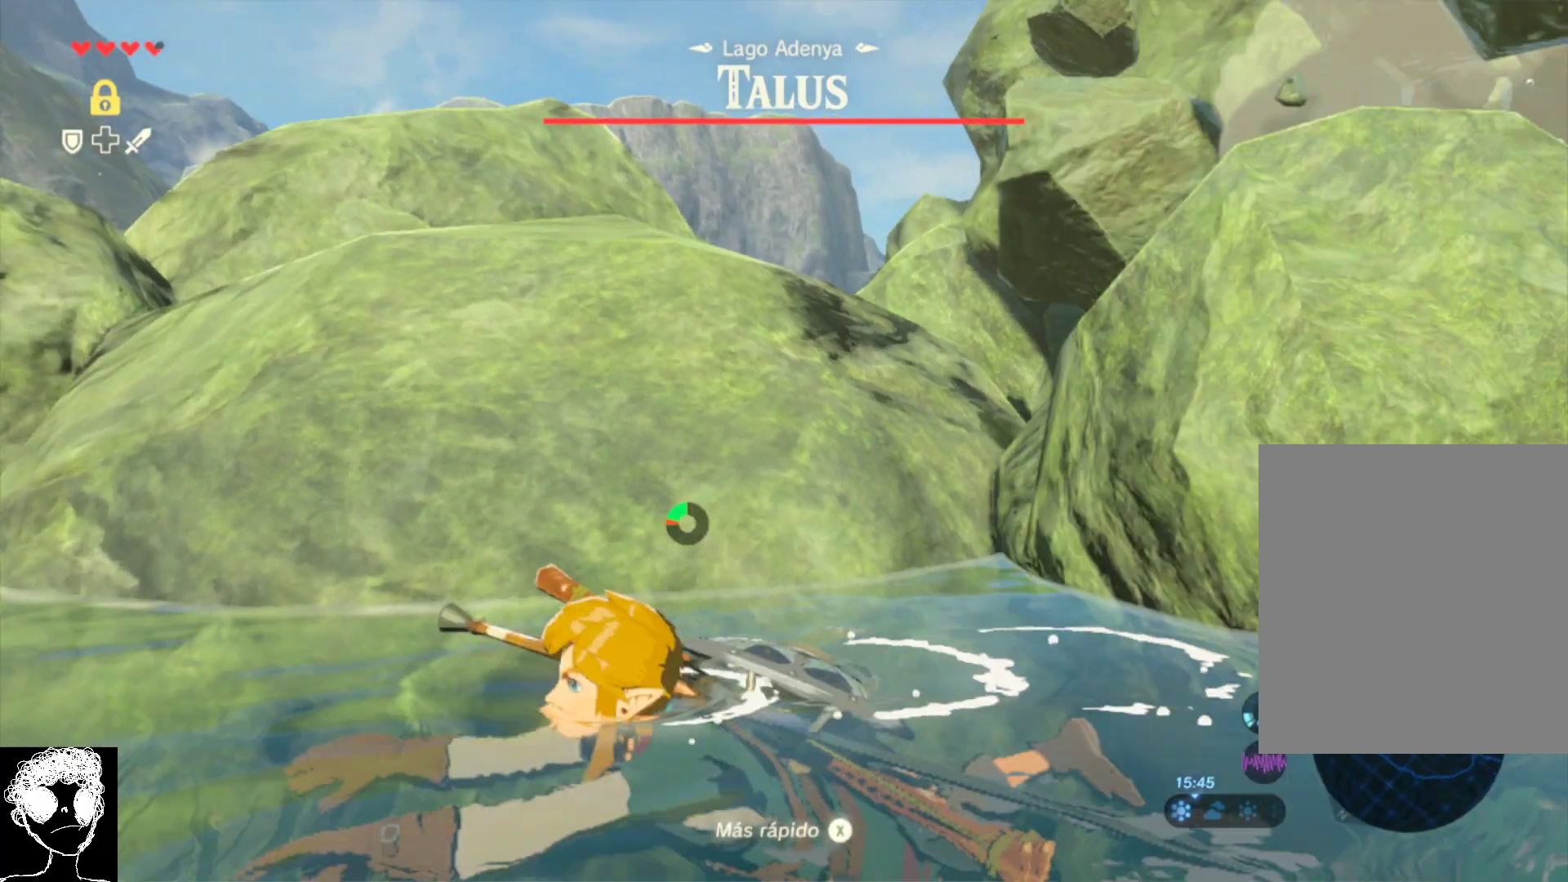
{"buttons": [], "left_stick": "left", "right_stick": "right", "events": [[283, "right_stick", "center"], [400, "right_stick", "right"]]}
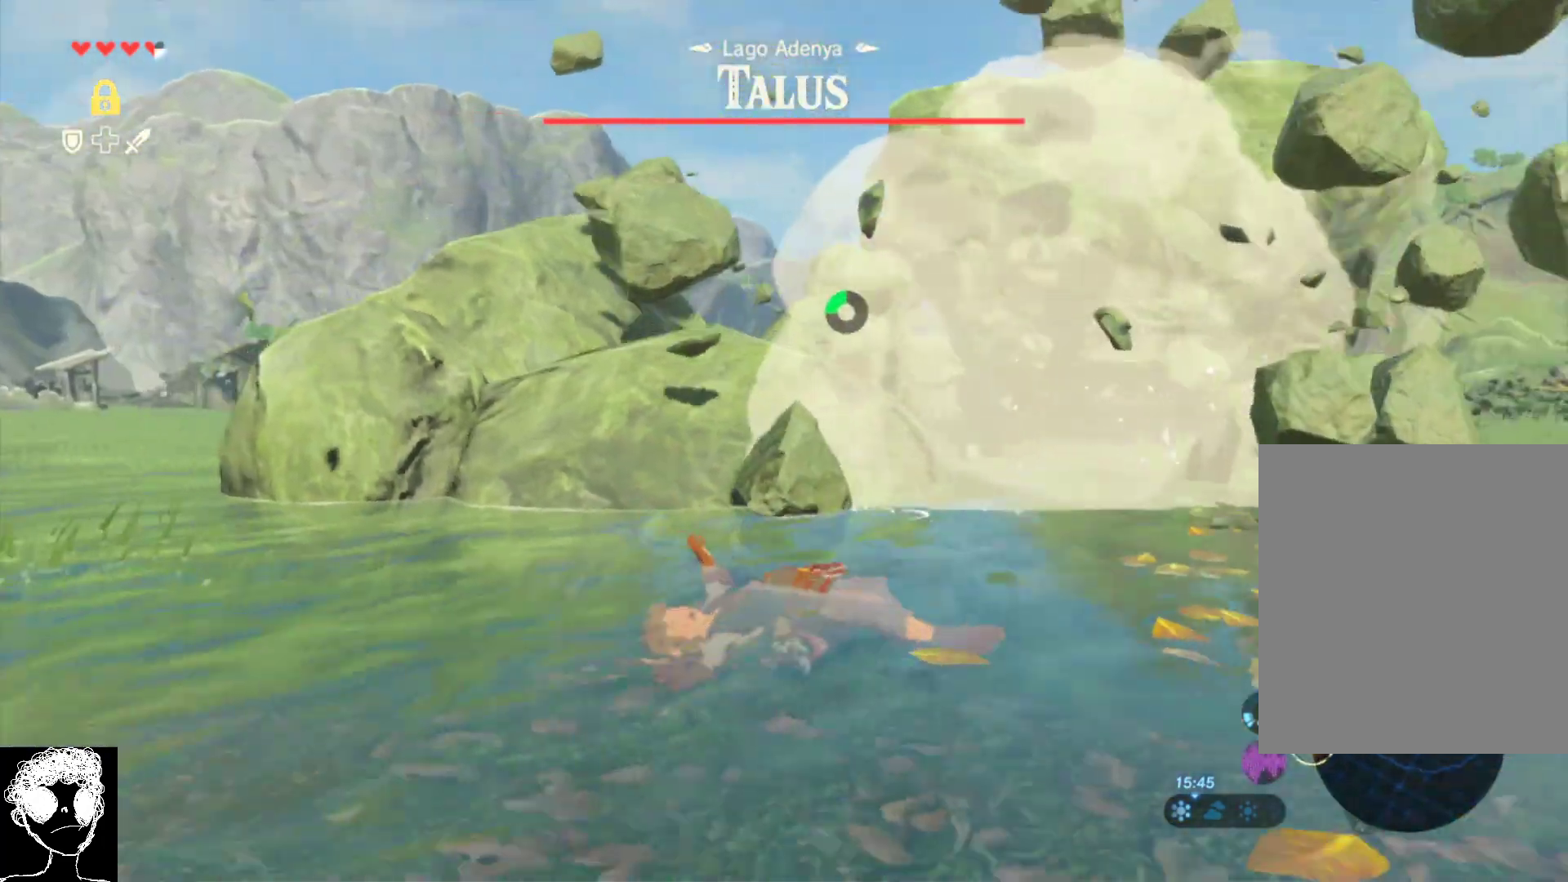
{"buttons": [], "left_stick": "left", "right_stick": "down-right", "events": [[117, "right_stick", "down-right"]]}
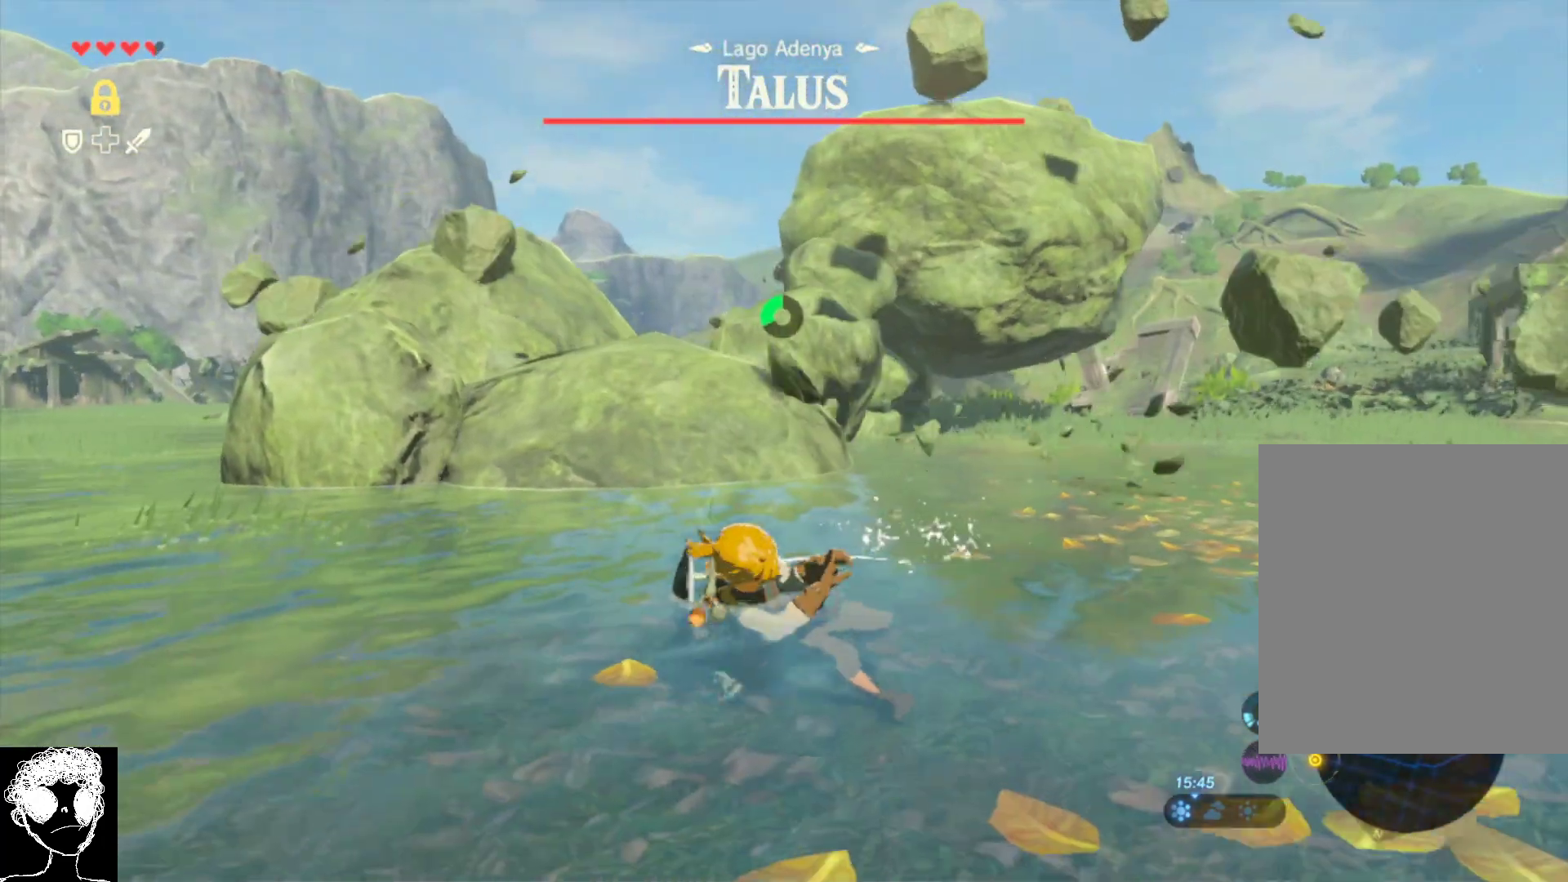
{"buttons": [], "left_stick": "up-left", "right_stick": "center", "events": [[17, "right_stick", "center"], [117, "left_stick", "up-left"], [150, "A", "down"], [350, "A", "up"]]}
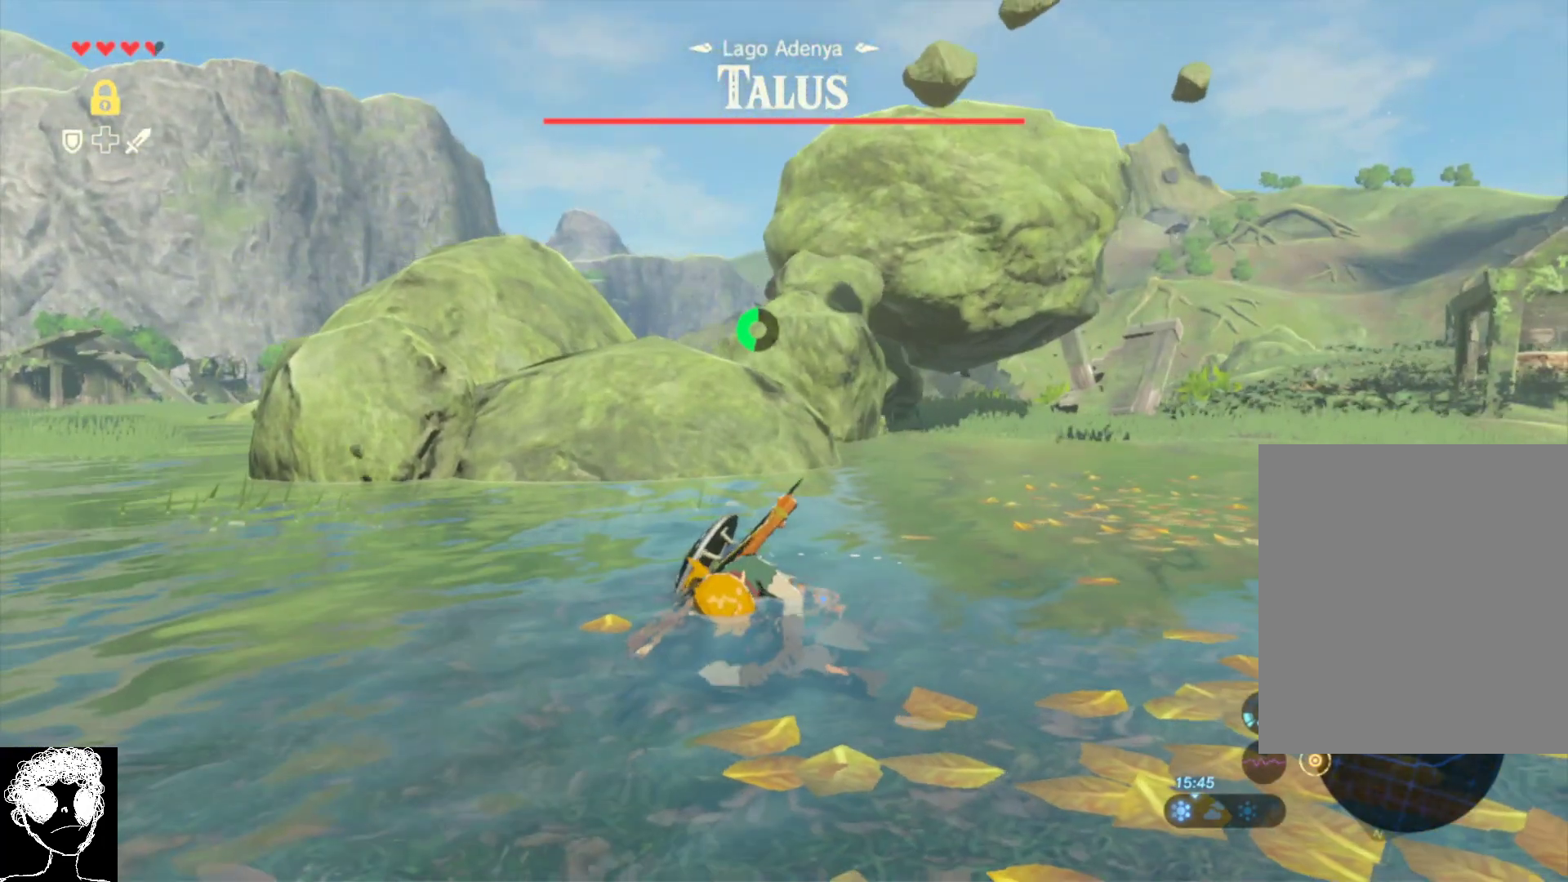
{"buttons": [], "left_stick": "up-left", "right_stick": "center", "events": [[33, "right_stick", "down"], [167, "right_stick", "center"], [300, "A", "down"], [500, "A", "up"]]}
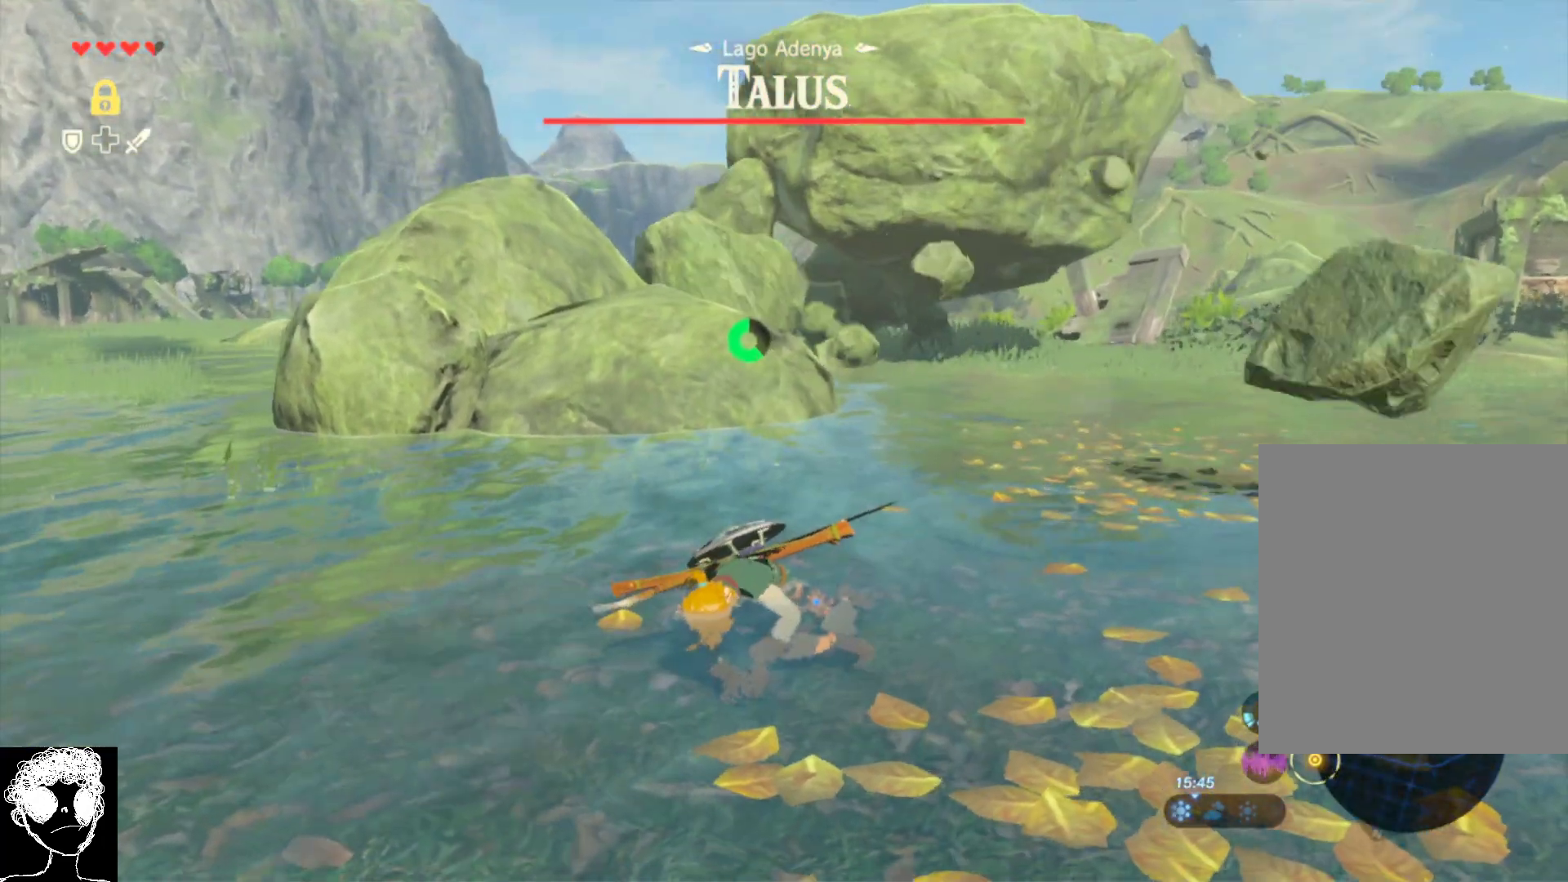
{"buttons": ["A"], "left_stick": "up-left", "right_stick": "center", "events": [[150, "A", "down"], [283, "A", "up"], [400, "A", "down"]]}